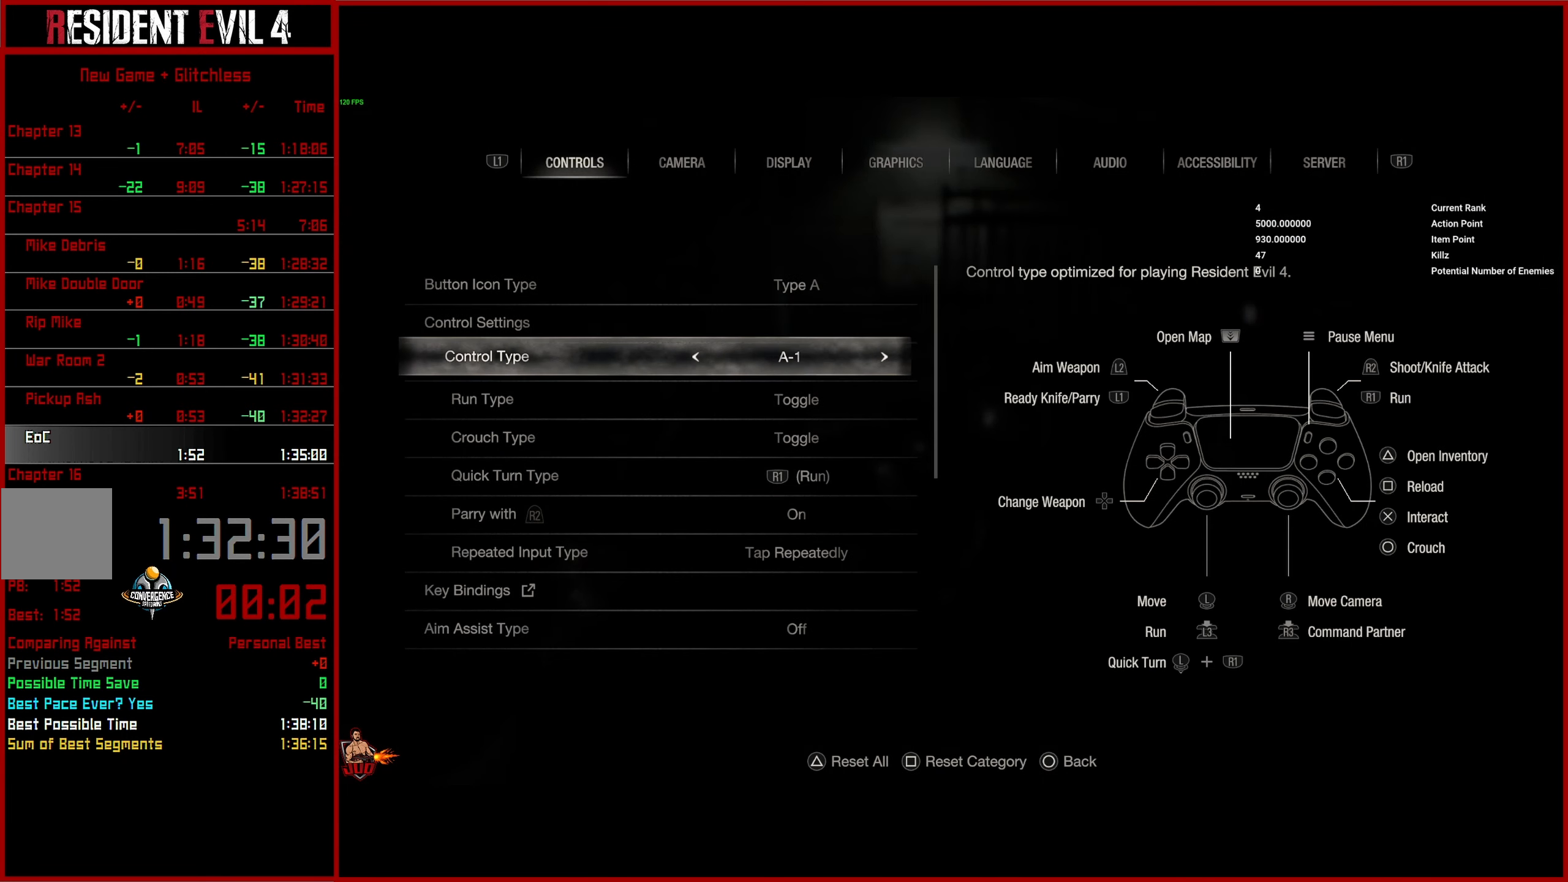
Gameplay with a controller (PlayStation layout); each line is a JSON object with the inputs held at the frame after it. "events" lists button and stick changes between this image and that frame as [ms after this image, input, new state], when the widget could be followed in between.
{"buttons": ["R1"], "left_stick": "center", "right_stick": "center", "events": [[184, "R1", "down"], [284, "R1", "up"], [434, "R1", "down"]]}
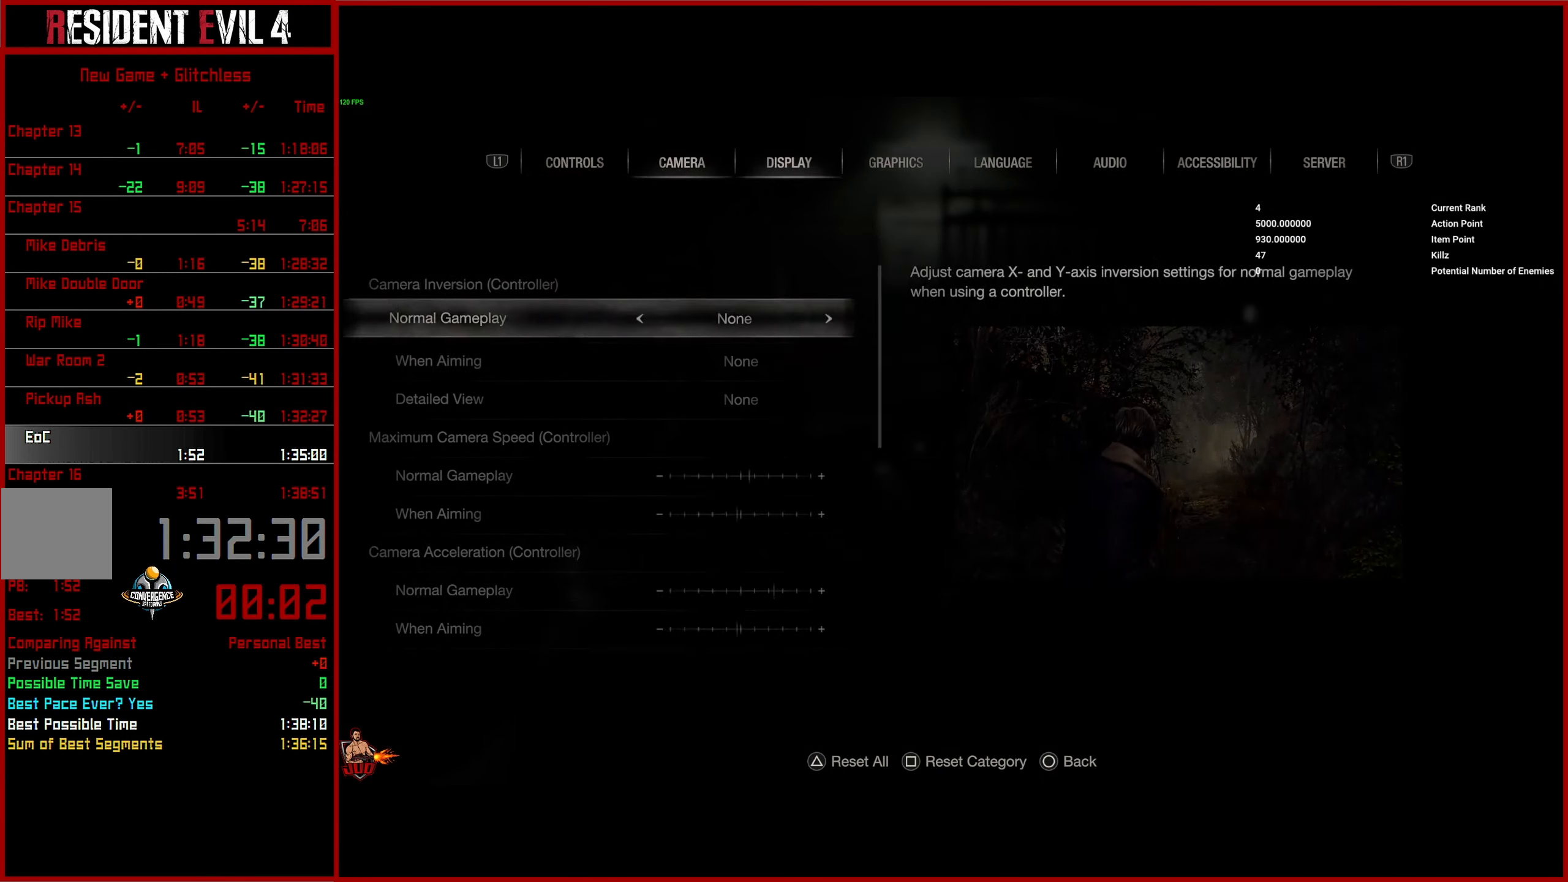
{"buttons": [], "left_stick": "center", "right_stick": "center", "events": [[50, "R1", "up"], [216, "R1", "down"], [333, "R1", "up"]]}
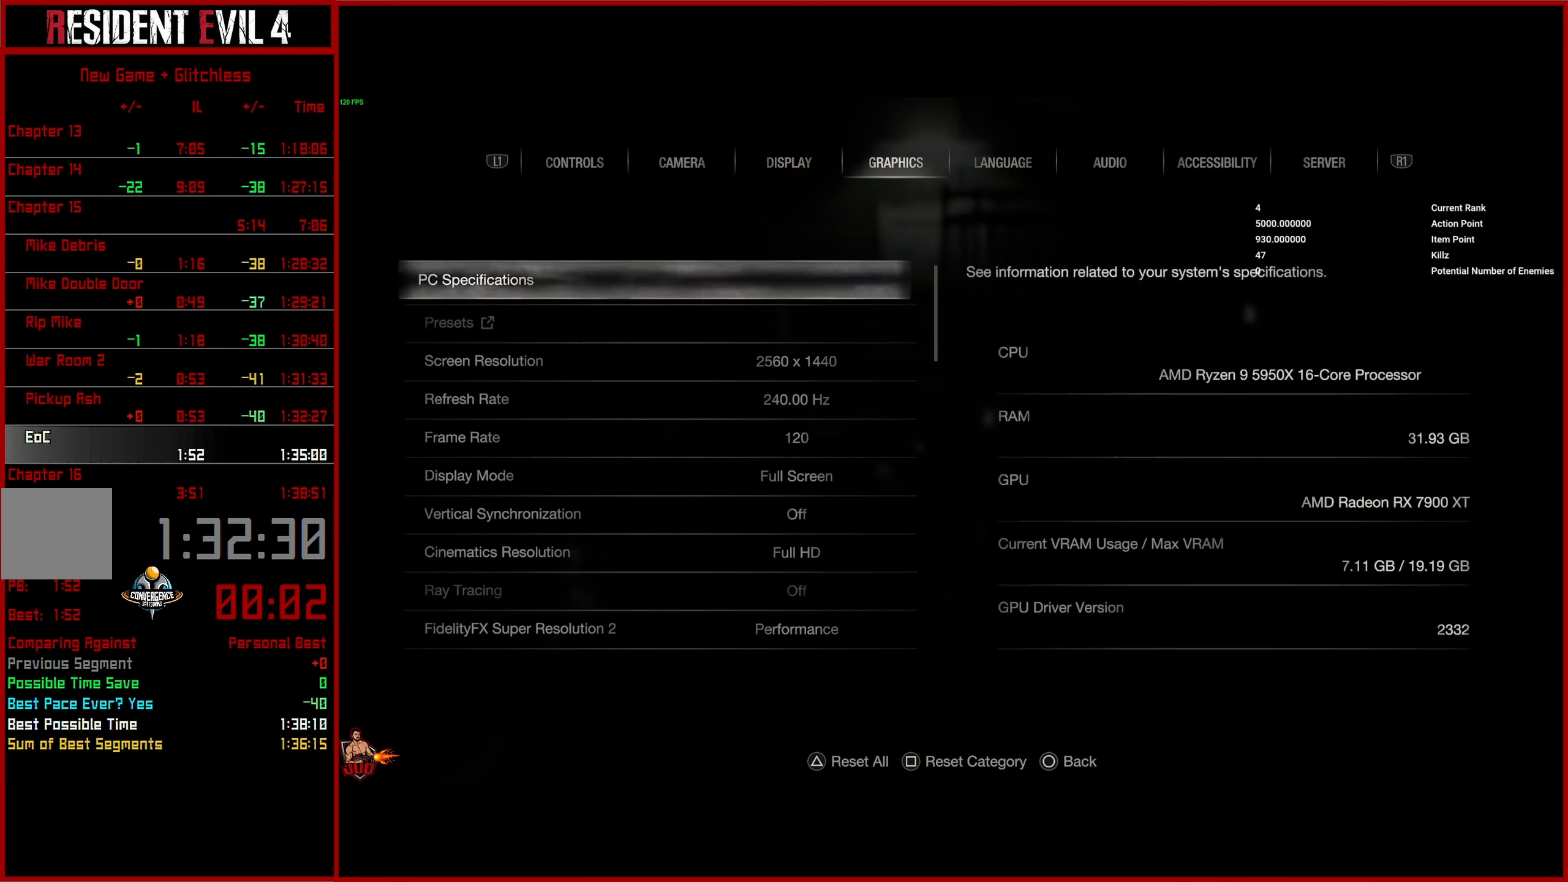
{"buttons": [], "left_stick": "center", "right_stick": "center", "events": [[16, "DPAD_DOWN", "down"], [116, "DPAD_DOWN", "up"], [200, "DPAD_DOWN", "down"], [300, "DPAD_DOWN", "up"], [350, "DPAD_DOWN", "down"], [450, "DPAD_DOWN", "up"]]}
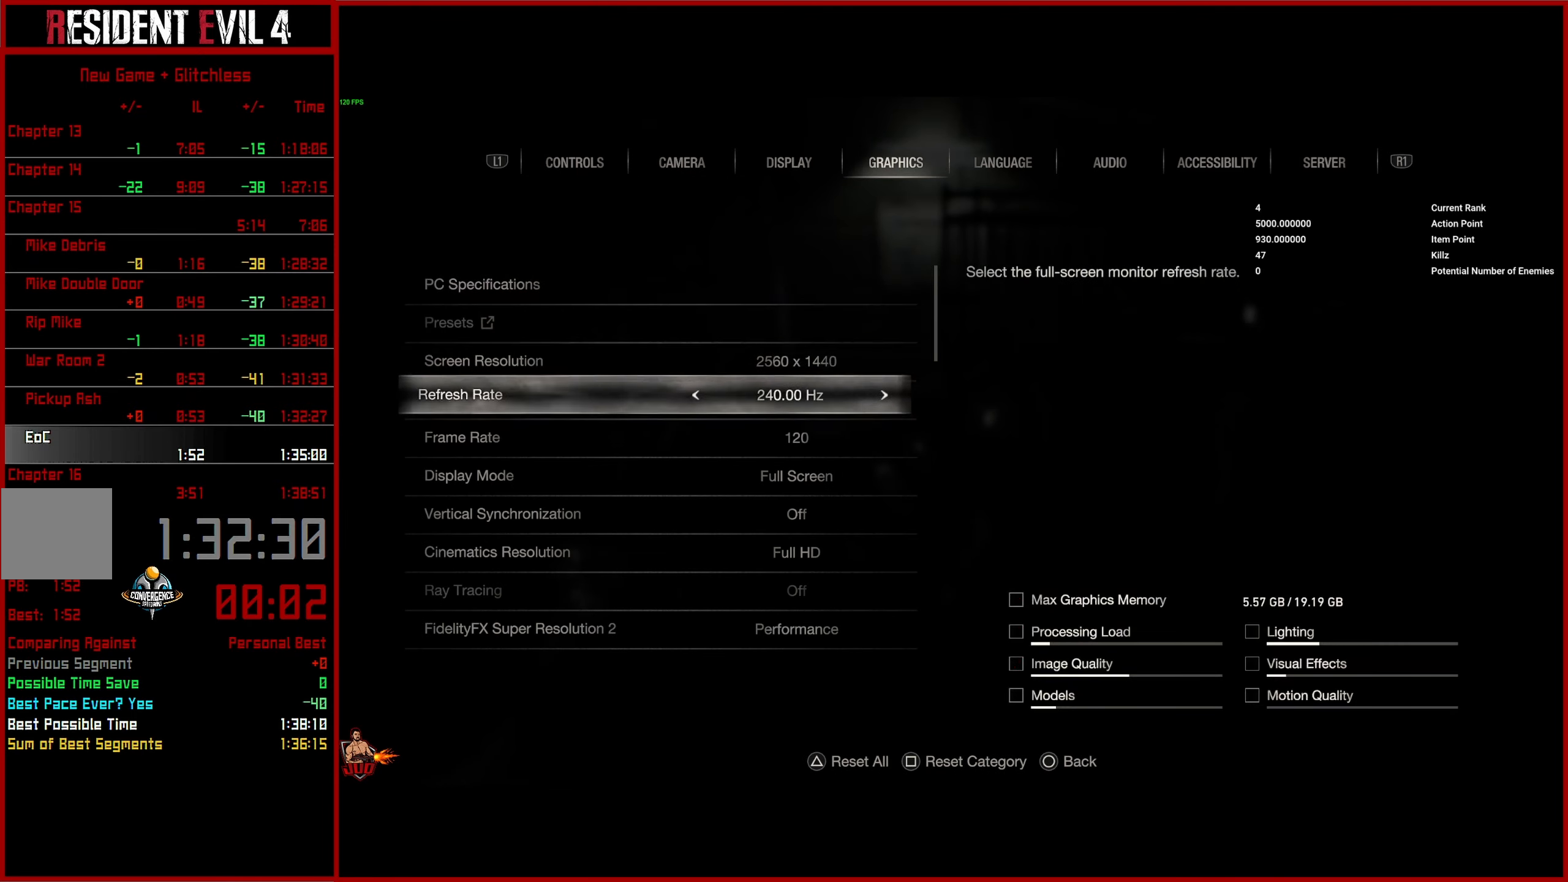
{"buttons": ["DPAD_RIGHT"], "left_stick": "center", "right_stick": "center", "events": [[16, "DPAD_DOWN", "down"], [116, "DPAD_DOWN", "up"], [200, "DPAD_RIGHT", "down"], [316, "DPAD_RIGHT", "up"], [450, "DPAD_RIGHT", "down"]]}
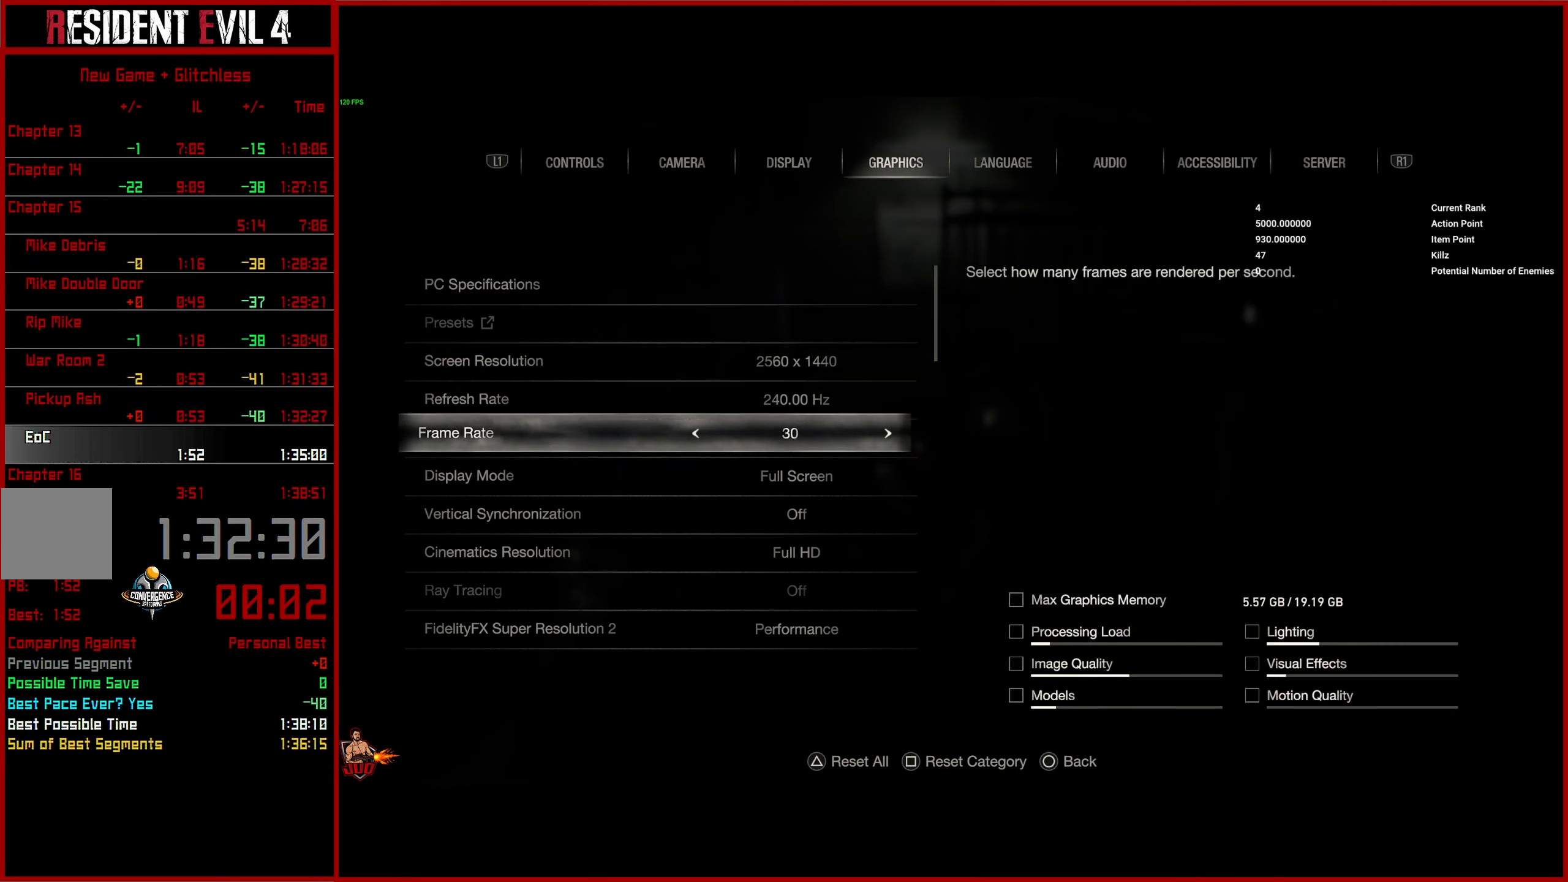
{"buttons": [], "left_stick": "up", "right_stick": "center", "events": [[50, "DPAD_RIGHT", "up"], [166, "CIRCLE", "down"], [266, "CIRCLE", "up"], [366, "left_stick", "up"]]}
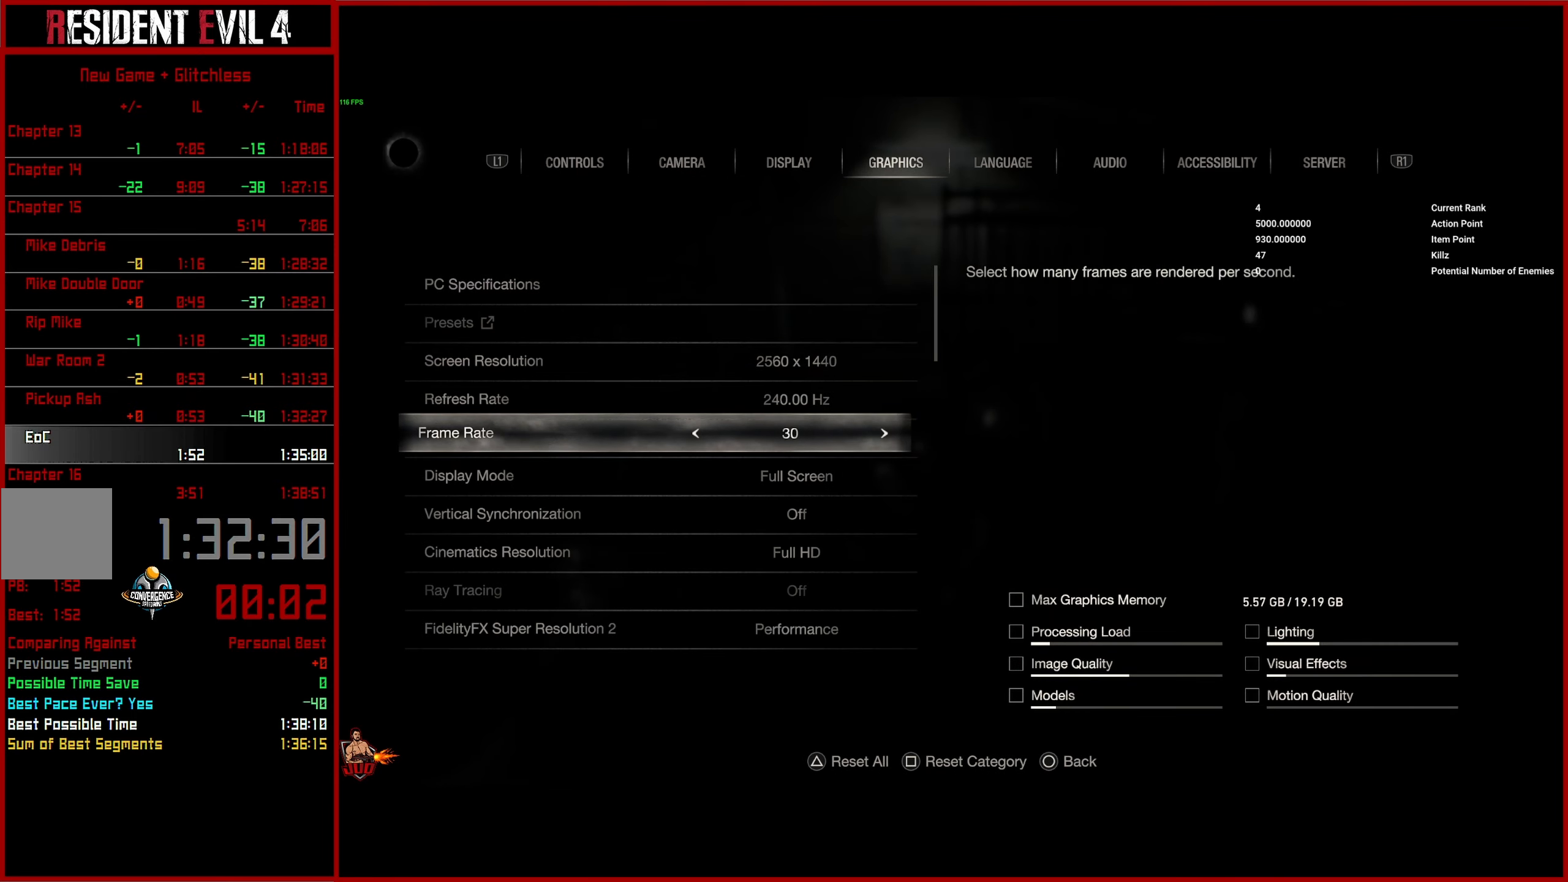
{"buttons": [], "left_stick": "up", "right_stick": "center", "events": [[250, "CIRCLE", "down"], [366, "CIRCLE", "up"]]}
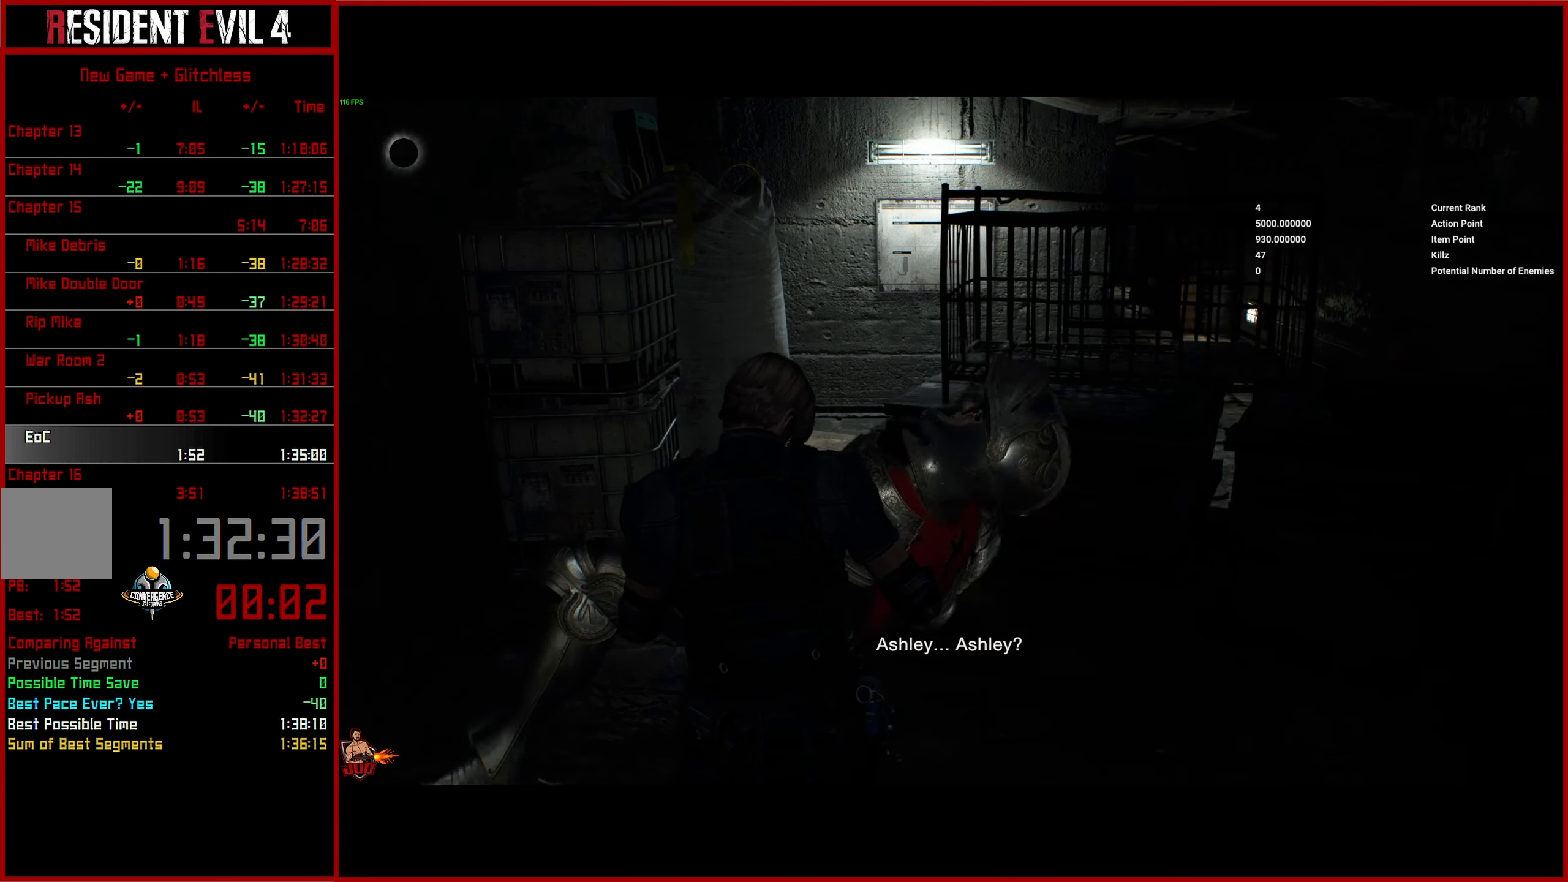
{"buttons": [], "left_stick": "up", "right_stick": "down-right", "events": [[83, "L3", "down"], [183, "L3", "up"], [400, "right_stick", "down-right"]]}
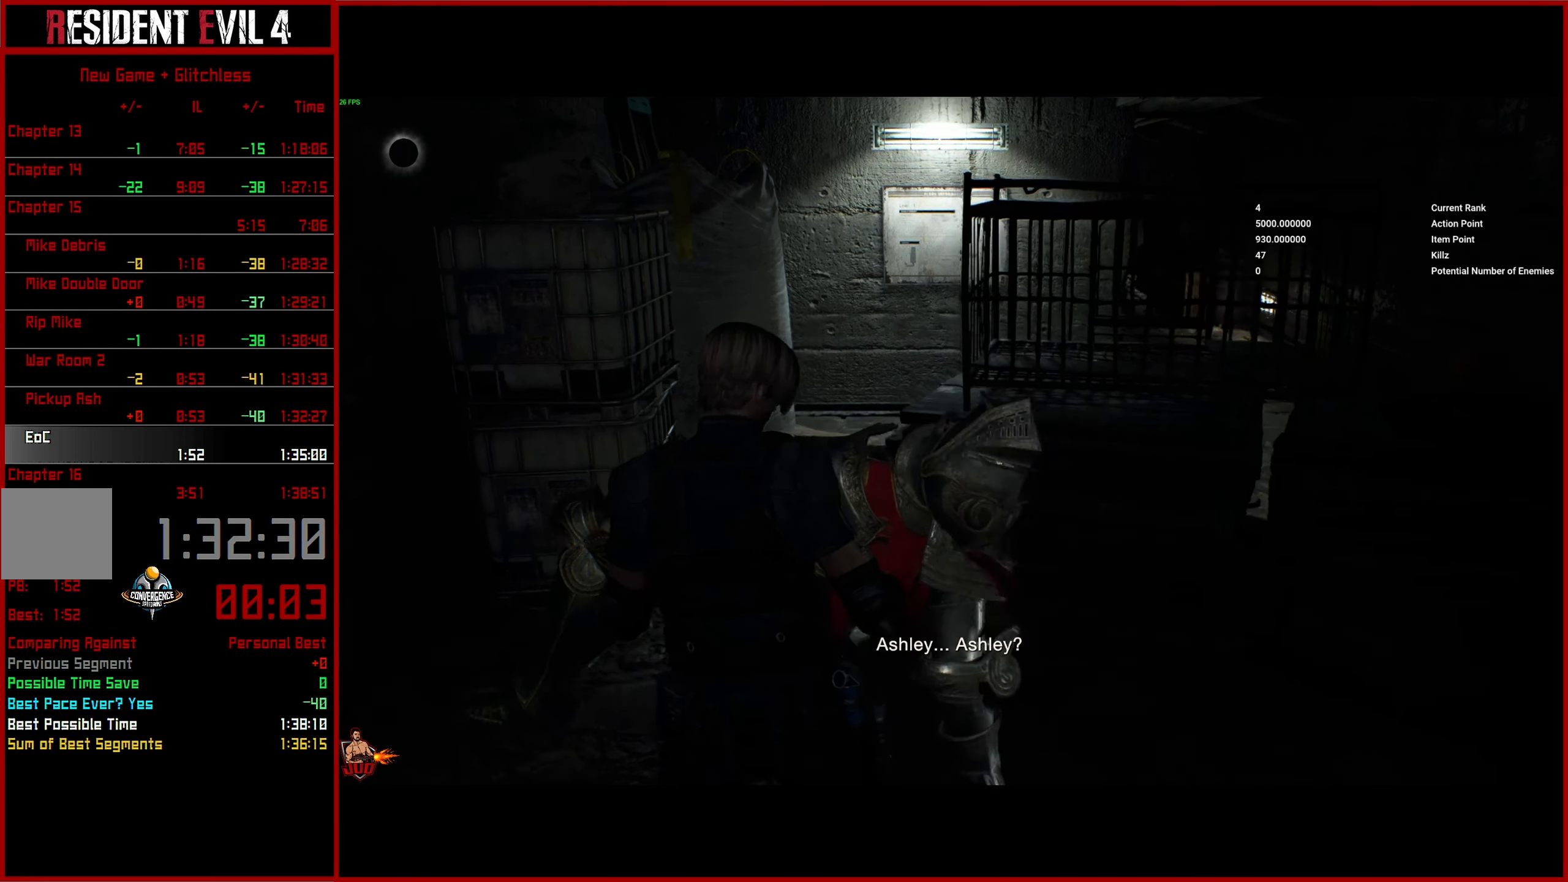
{"buttons": [], "left_stick": "up", "right_stick": "down-right", "events": []}
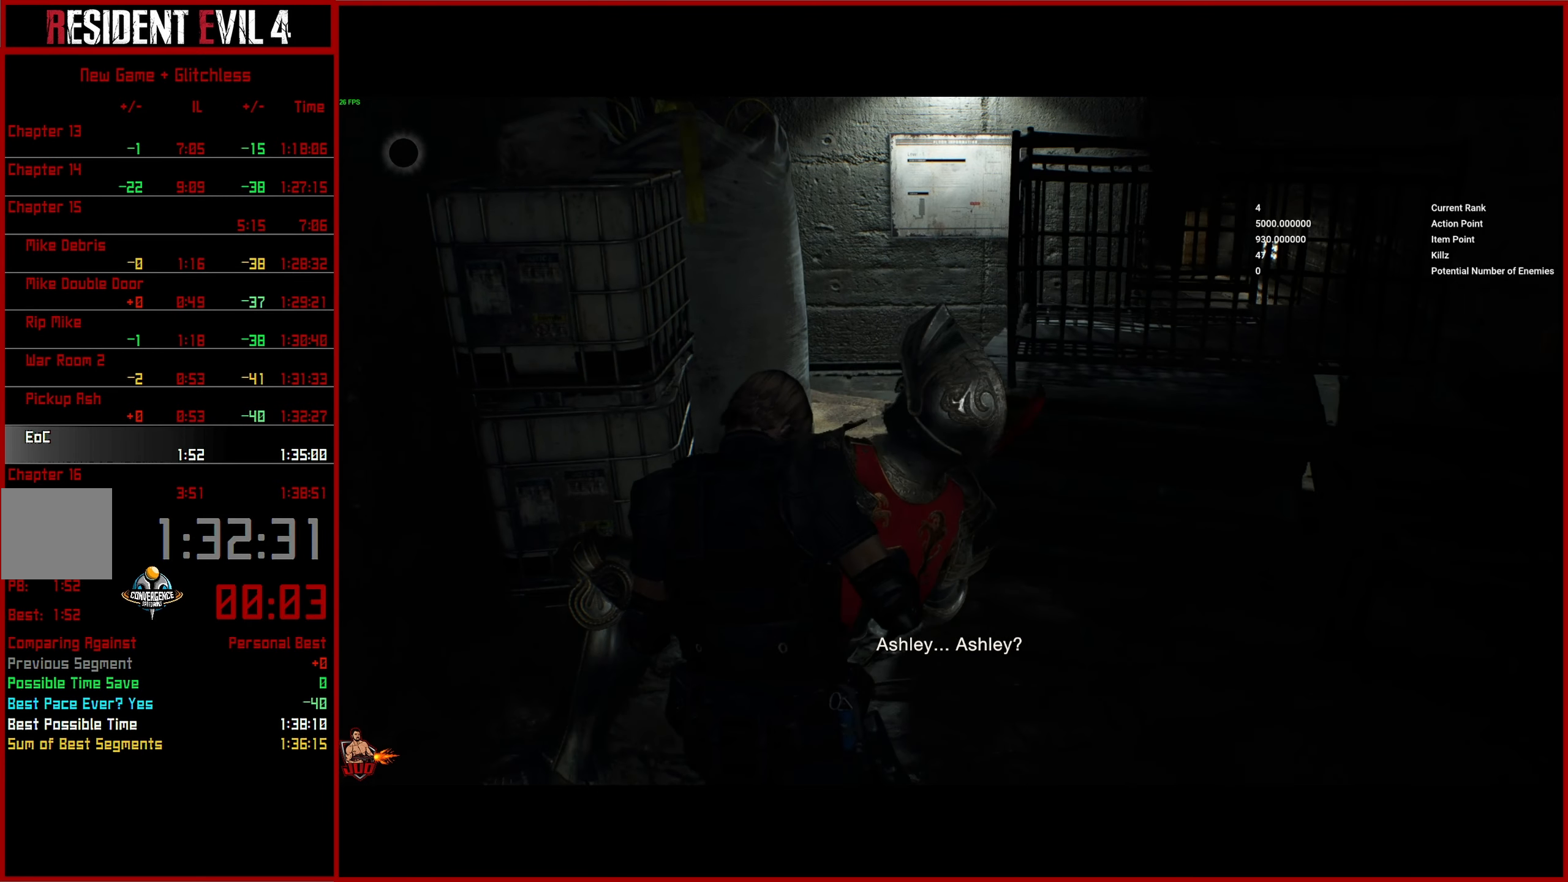
{"buttons": [], "left_stick": "up", "right_stick": "down-right", "events": []}
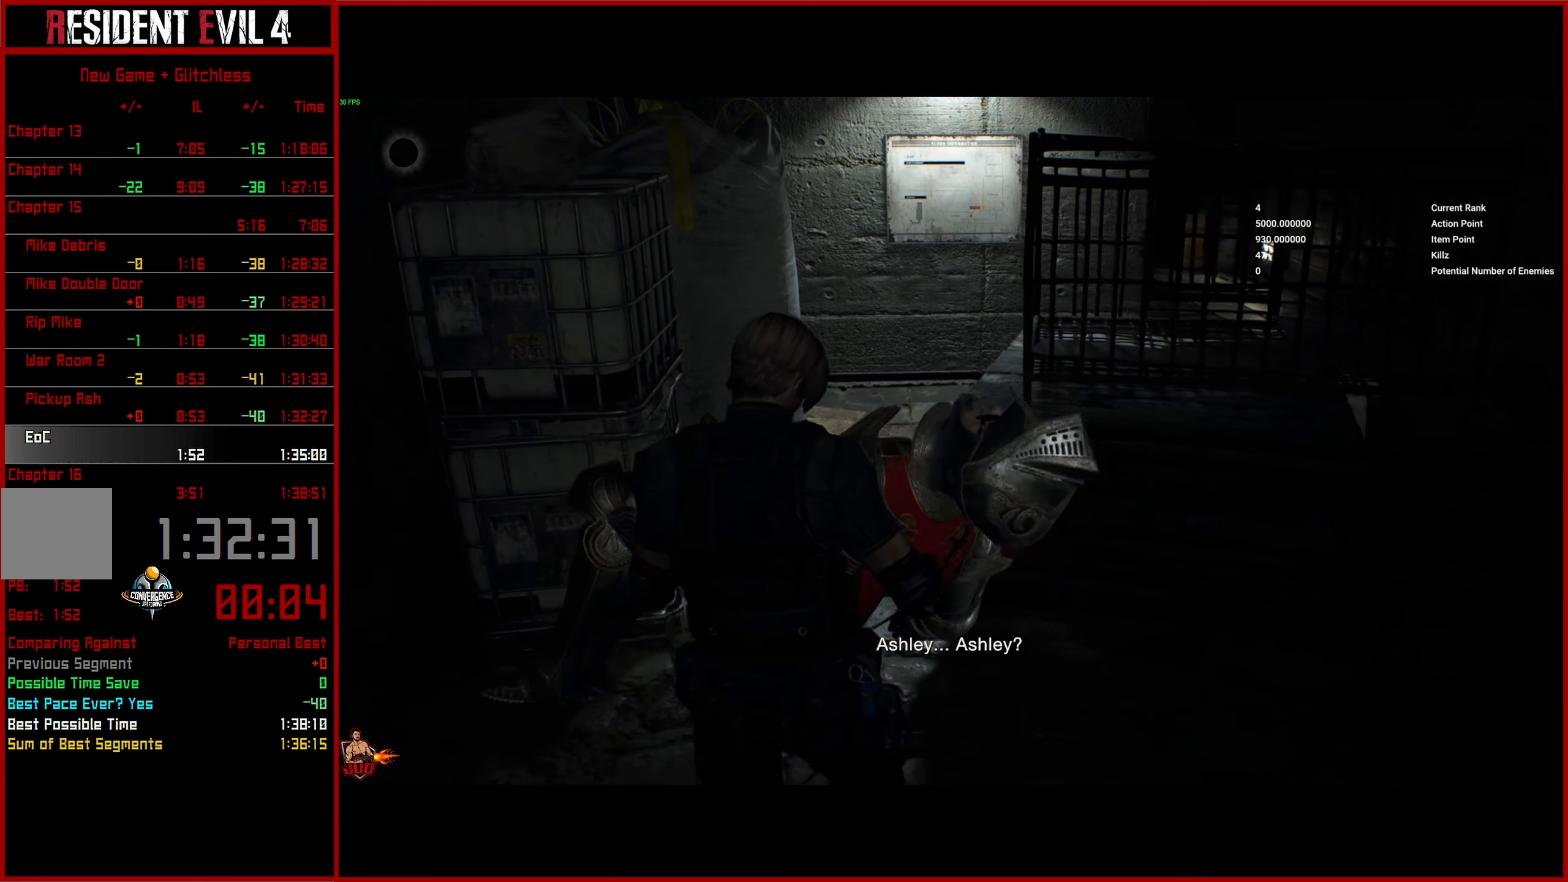
{"buttons": [], "left_stick": "up", "right_stick": "right", "events": [[466, "right_stick", "right"]]}
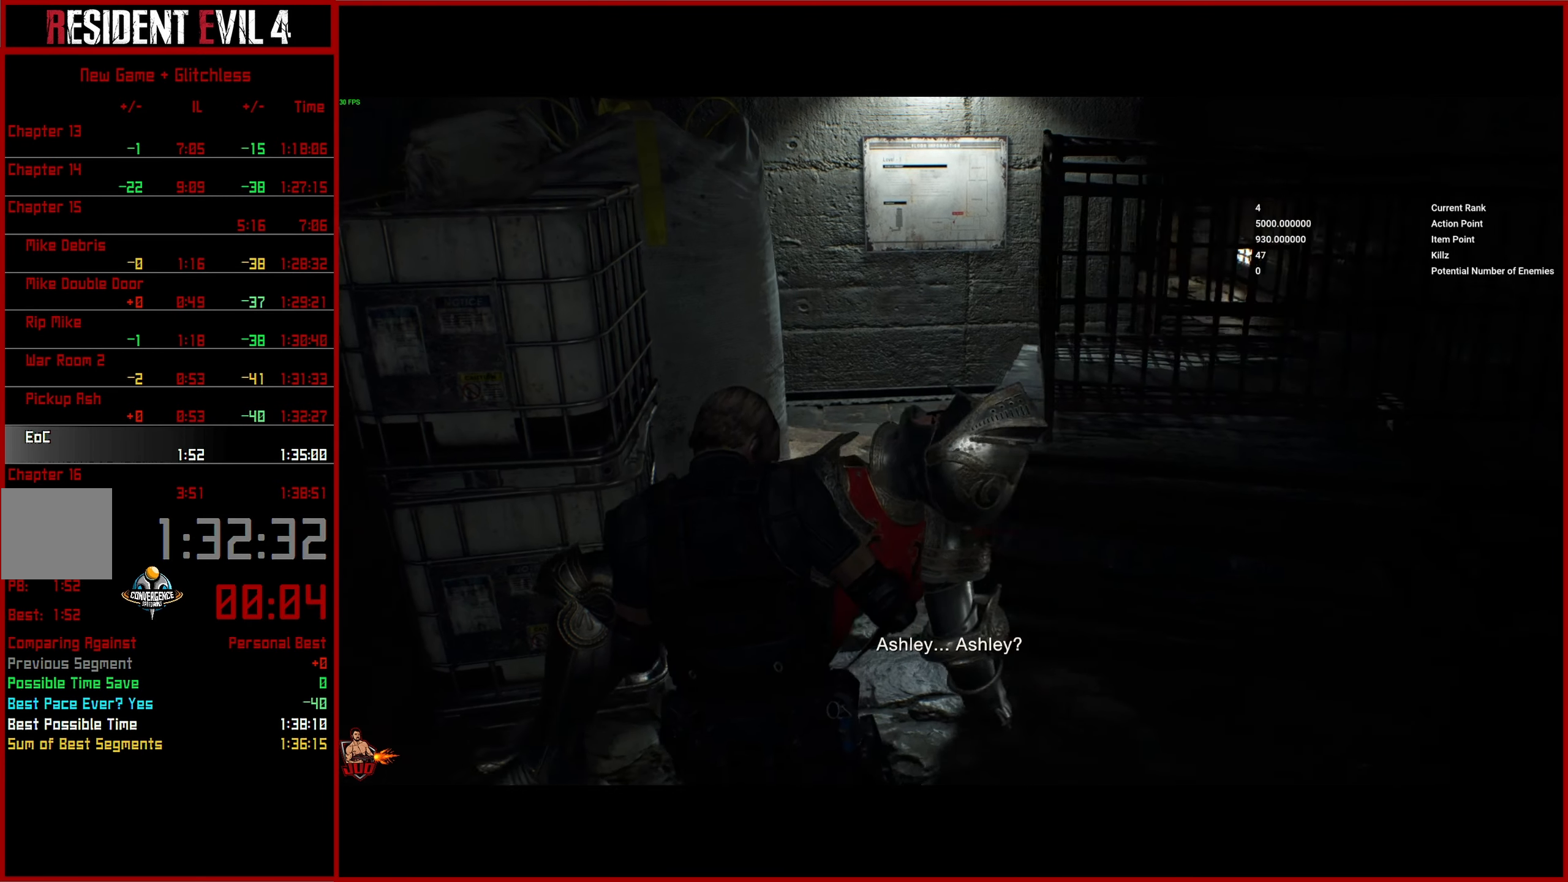
{"buttons": [], "left_stick": "up", "right_stick": "right", "events": []}
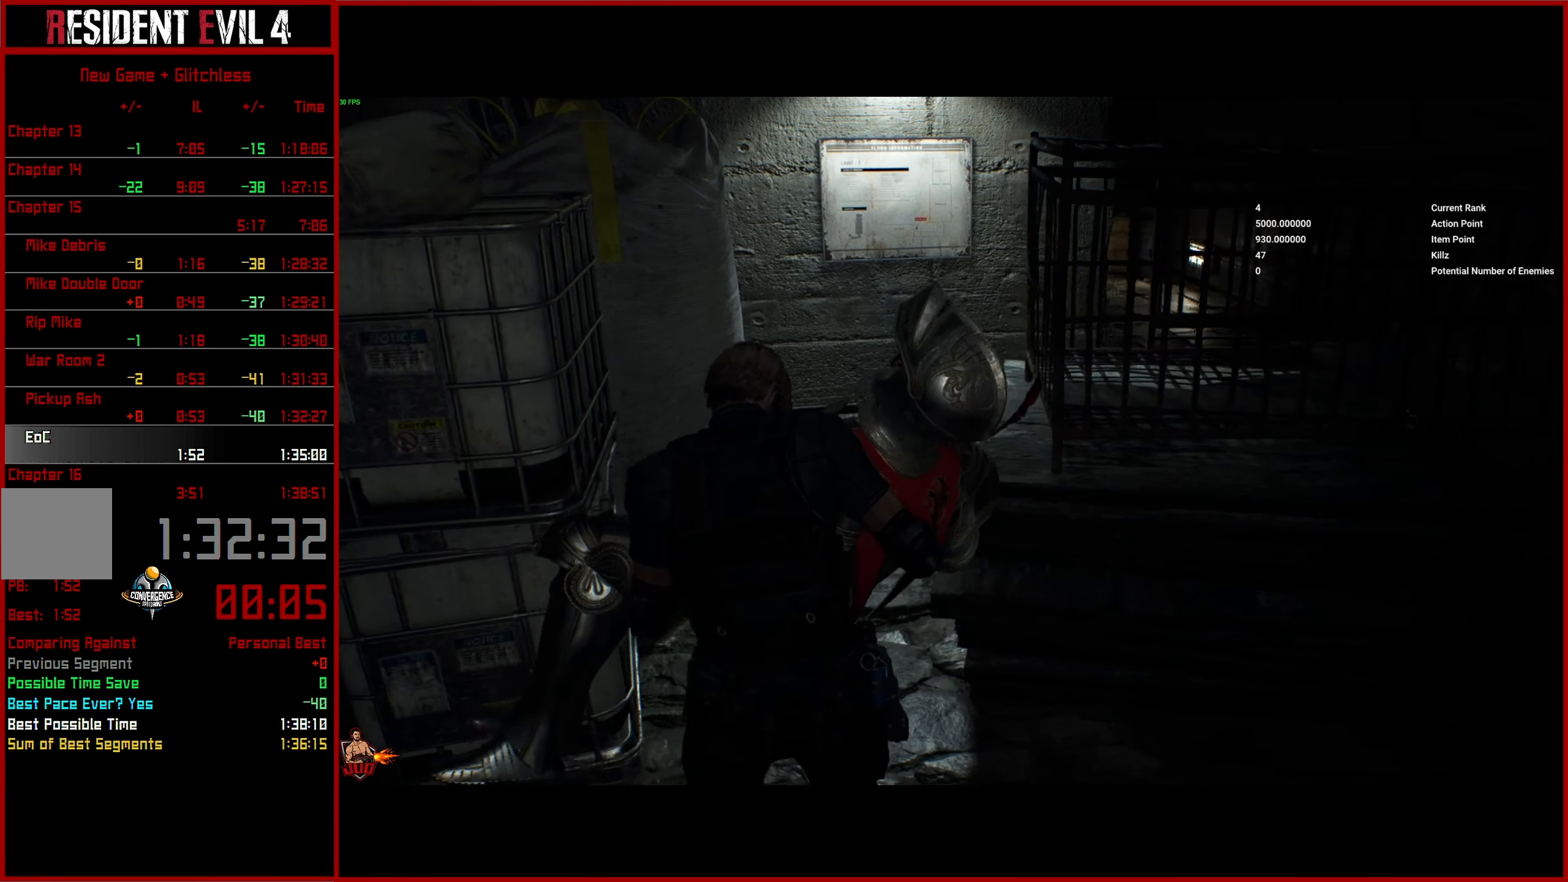
{"buttons": [], "left_stick": "up", "right_stick": "right", "events": []}
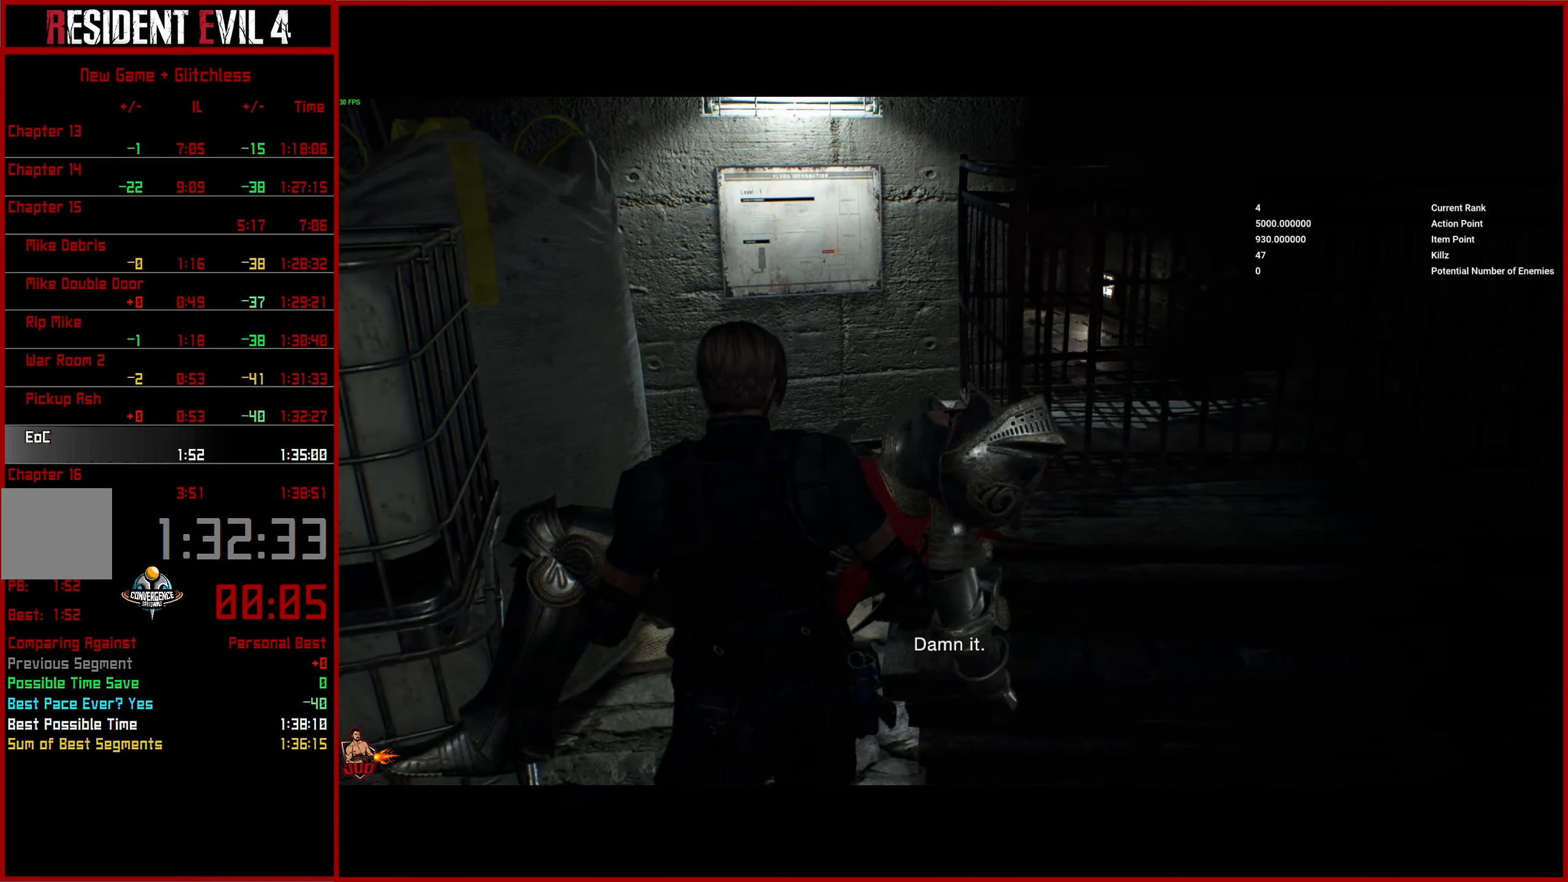
{"buttons": [], "left_stick": "up", "right_stick": "up-right", "events": [[17, "right_stick", "up-right"]]}
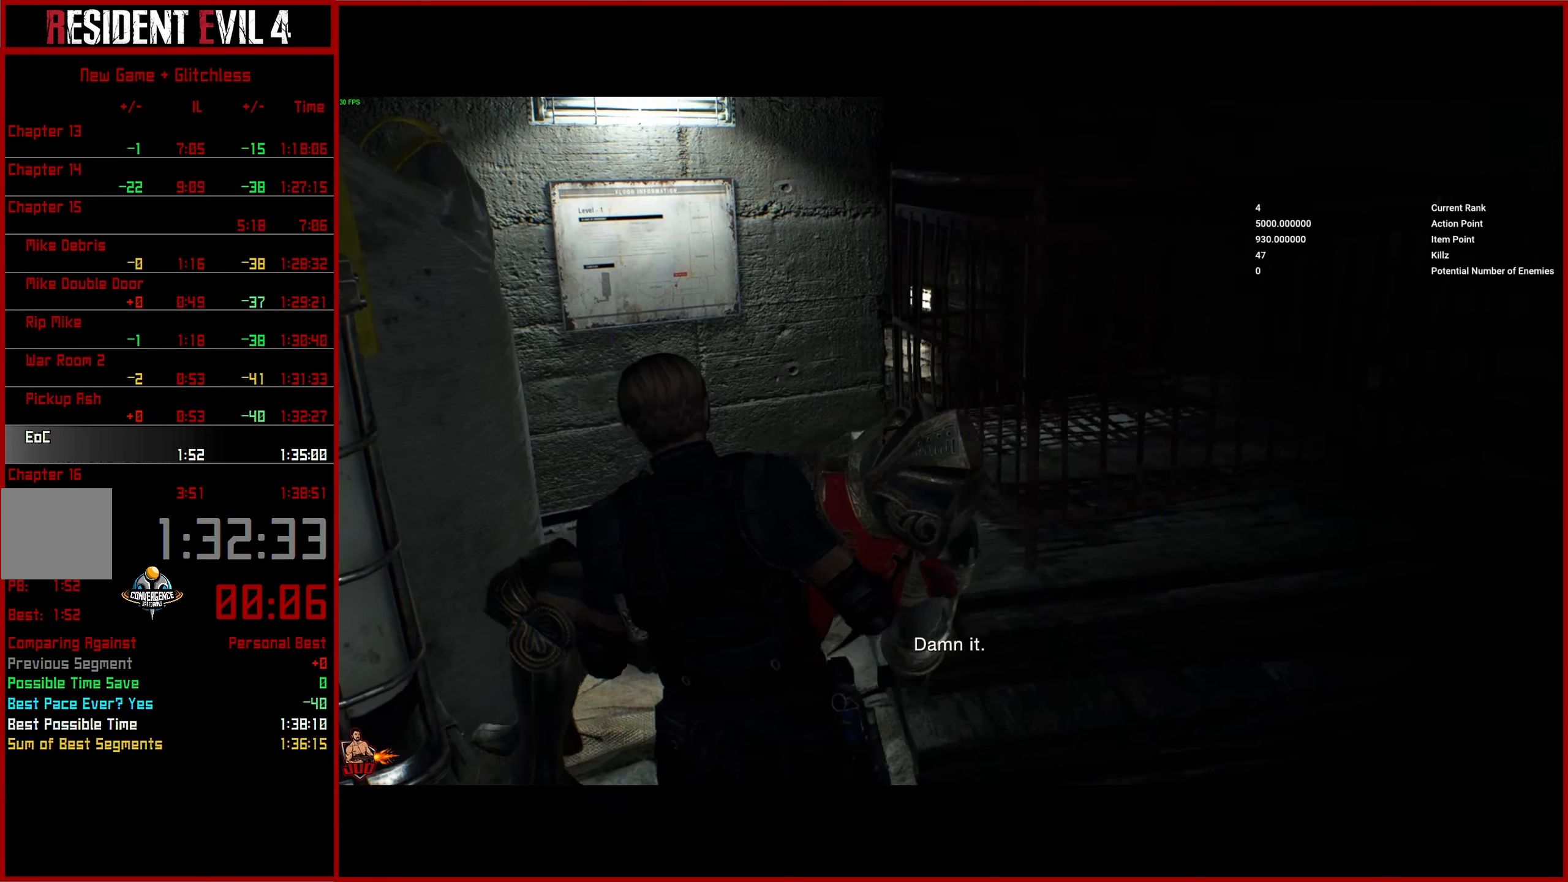
{"buttons": [], "left_stick": "up", "right_stick": "center", "events": [[33, "right_stick", "center"]]}
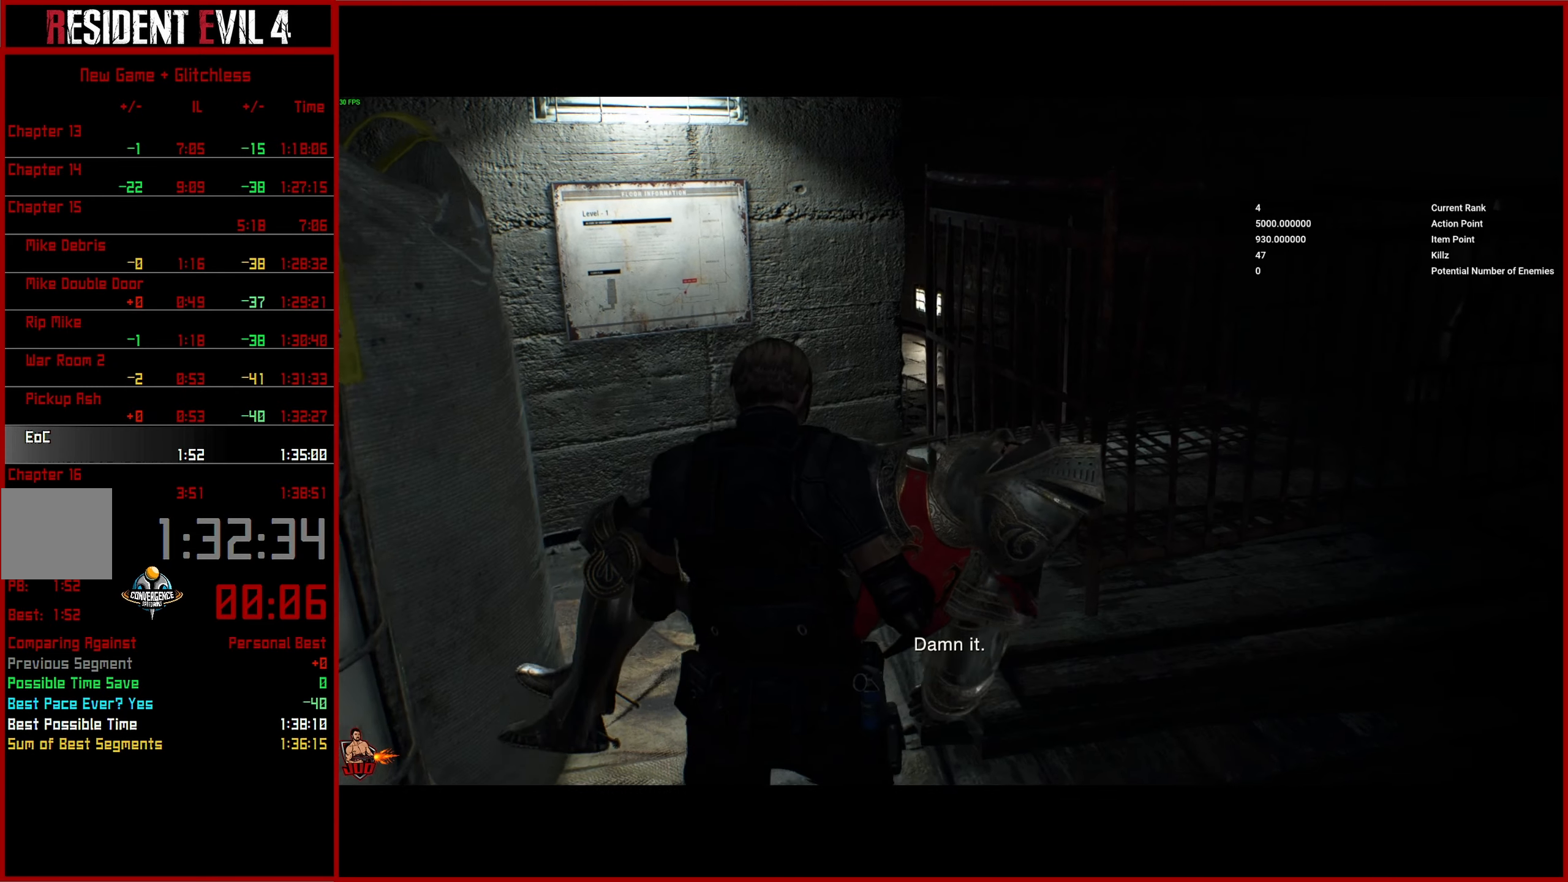
{"buttons": ["START"], "left_stick": "up", "right_stick": "center", "events": [[433, "START", "down"]]}
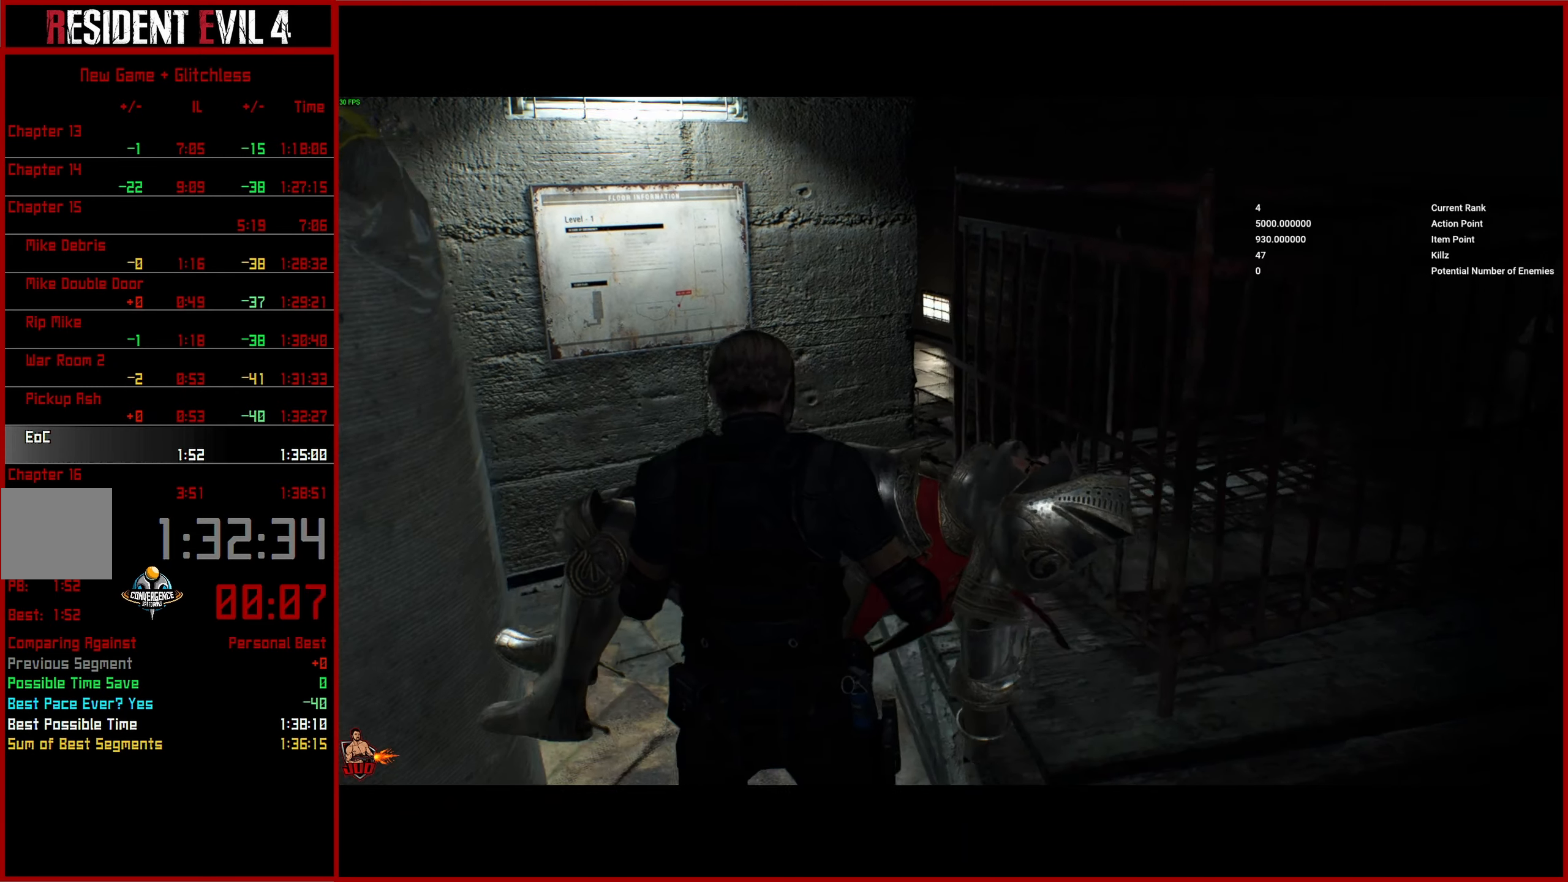
{"buttons": [], "left_stick": "up", "right_stick": "center", "events": [[83, "START", "up"], [233, "START", "down"], [367, "START", "up"]]}
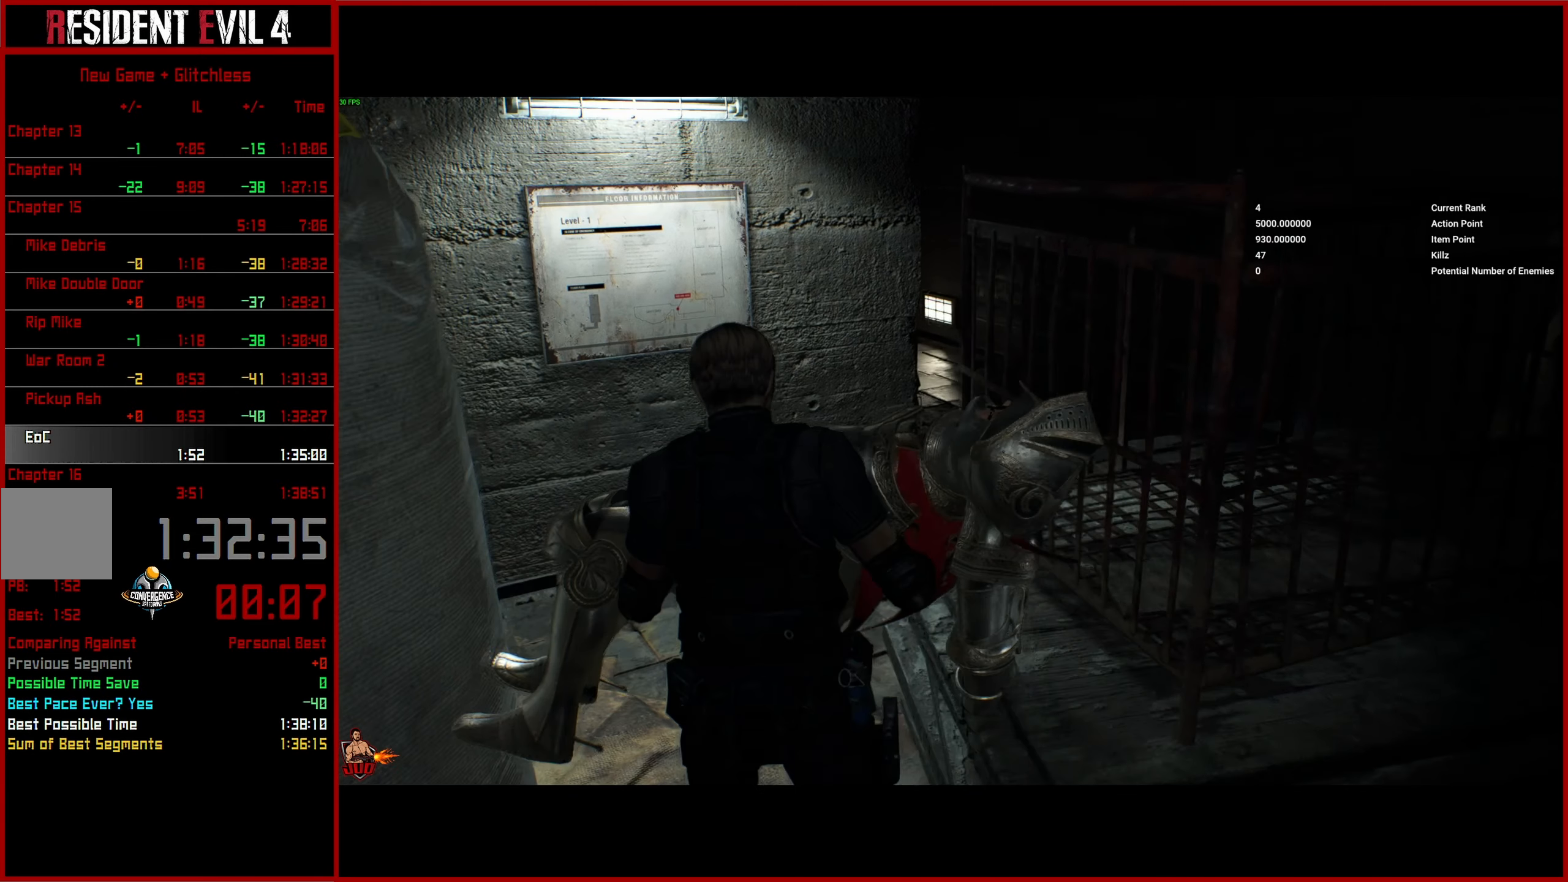
{"buttons": ["START"], "left_stick": "up", "right_stick": "center", "events": [[50, "START", "down"], [183, "START", "up"], [417, "START", "down"]]}
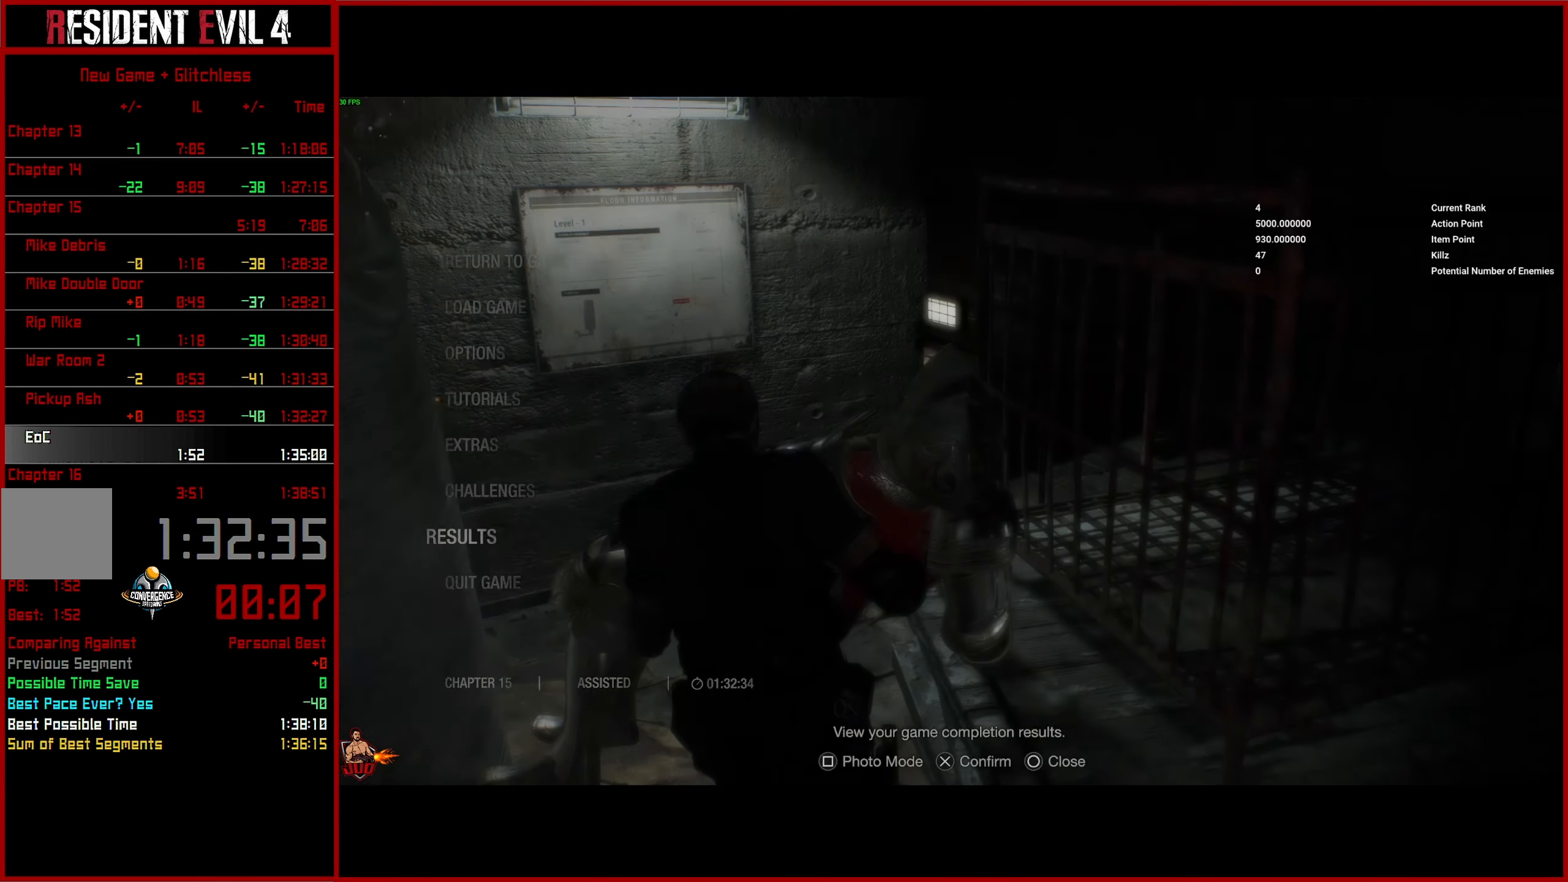
{"buttons": [], "left_stick": "up", "right_stick": "center", "events": [[33, "START", "up"], [100, "START", "down"], [217, "START", "up"], [317, "START", "down"], [433, "START", "up"]]}
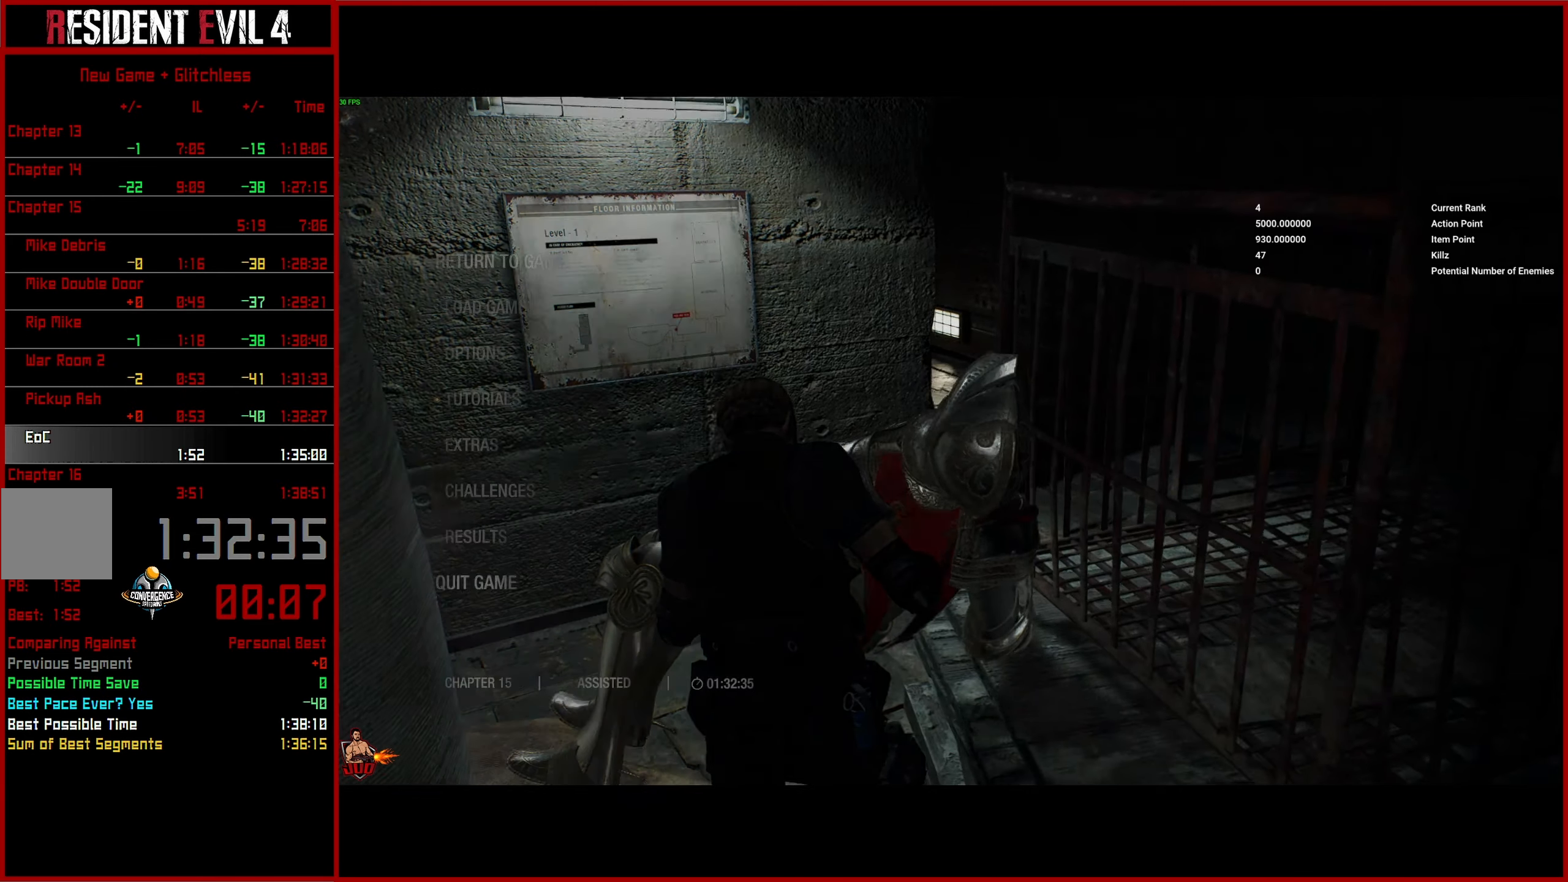
{"buttons": [], "left_stick": "up", "right_stick": "center", "events": [[17, "START", "down"], [117, "START", "up"], [200, "START", "down"], [300, "START", "up"], [383, "START", "down"], [483, "START", "up"]]}
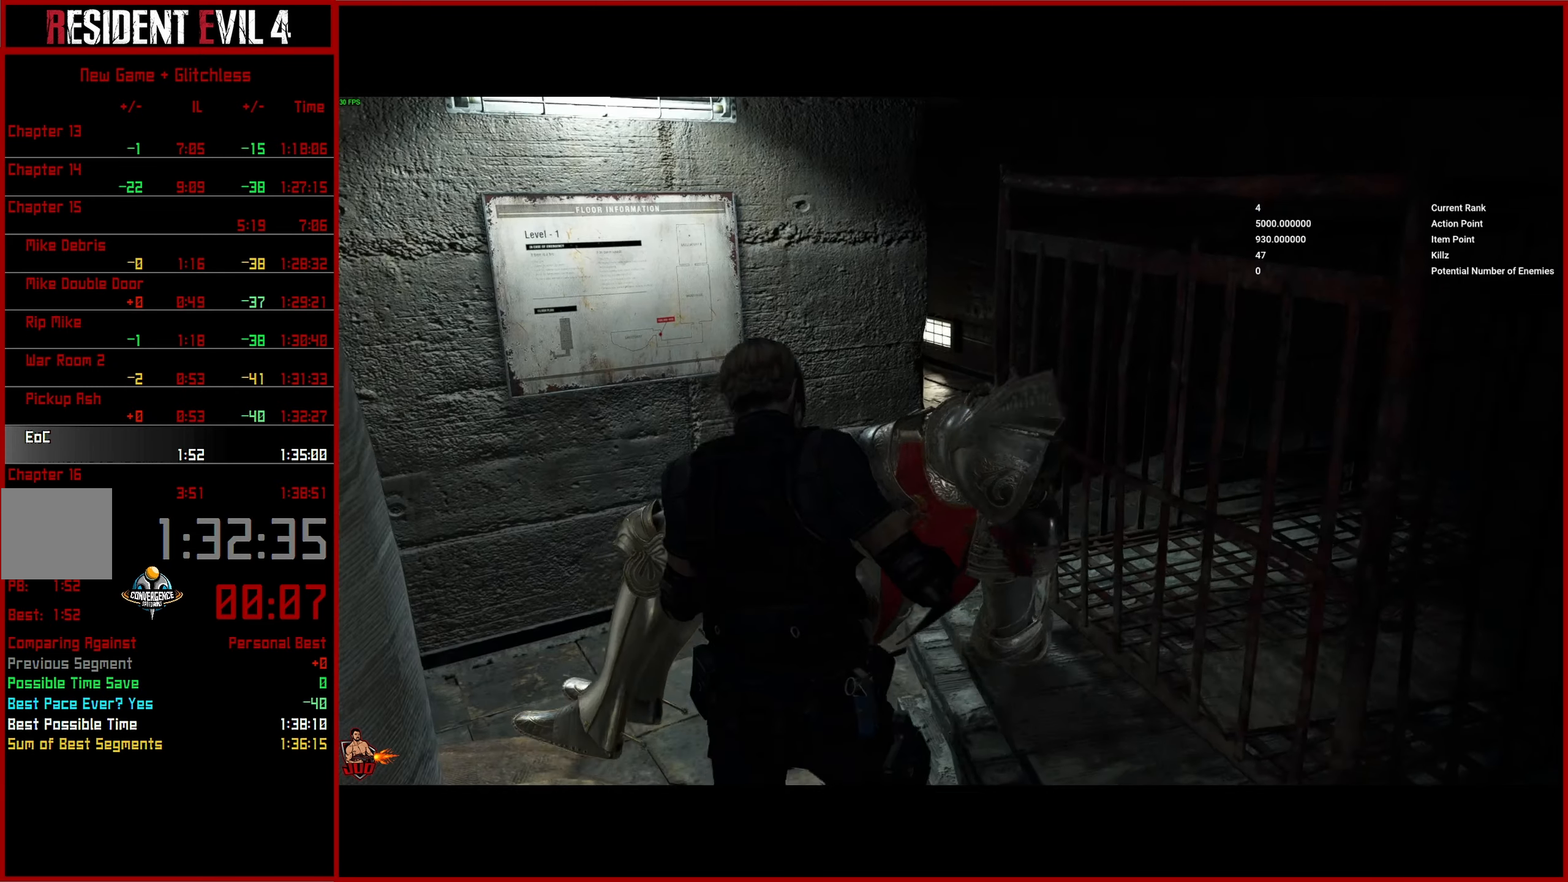
{"buttons": [], "left_stick": "up", "right_stick": "center", "events": [[50, "START", "down"], [150, "START", "up"], [217, "START", "down"], [333, "START", "up"], [400, "START", "down"], [500, "START", "up"]]}
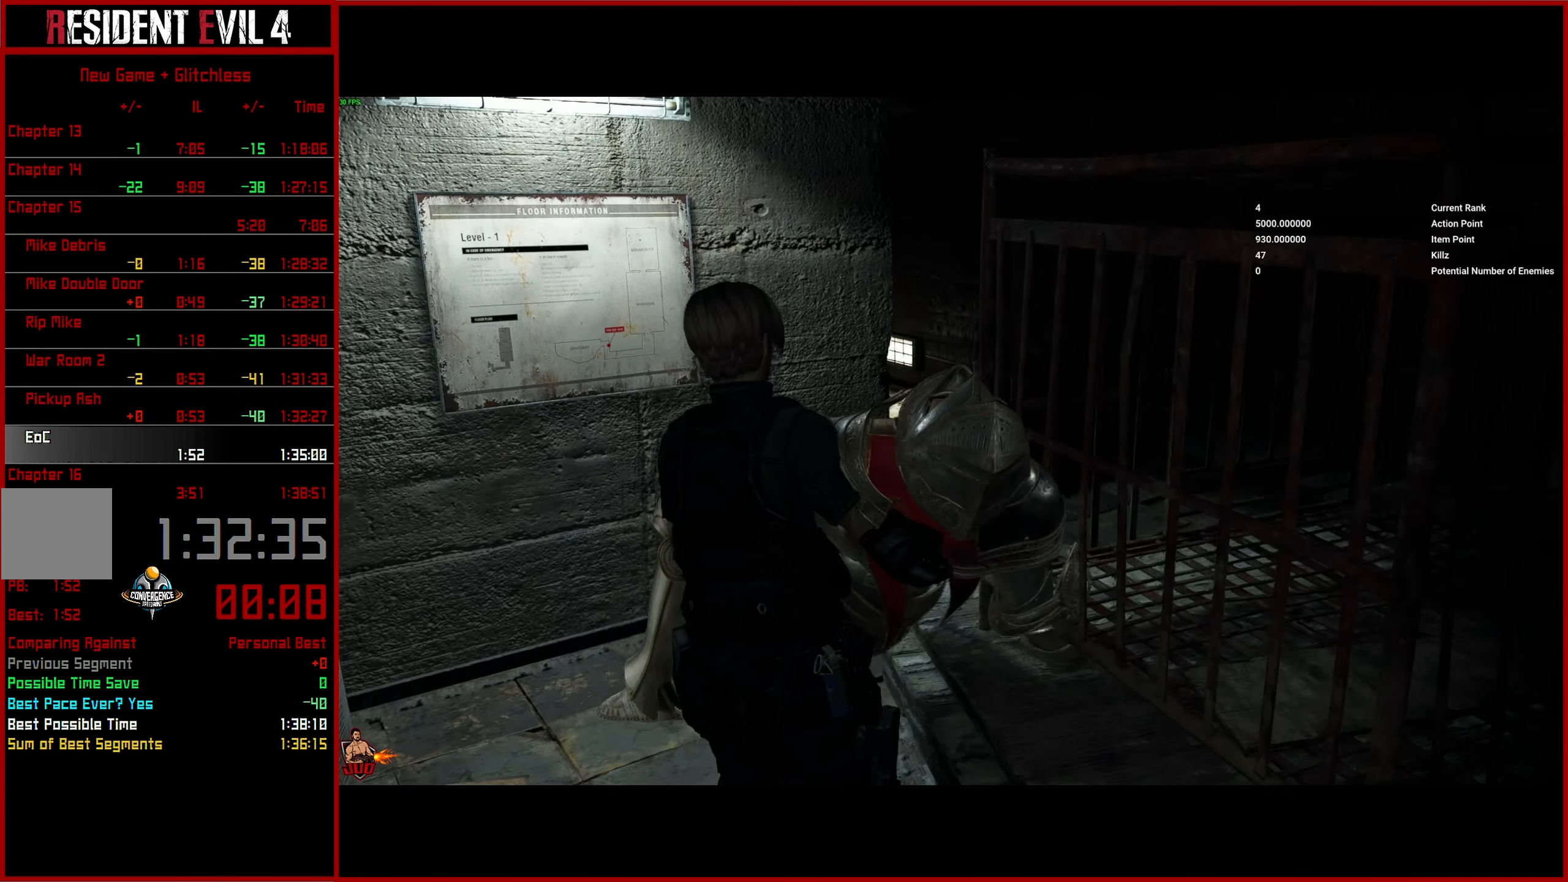
{"buttons": ["START"], "left_stick": "up", "right_stick": "center", "events": [[67, "START", "down"], [167, "START", "up"], [250, "START", "down"], [333, "START", "up"], [417, "START", "down"]]}
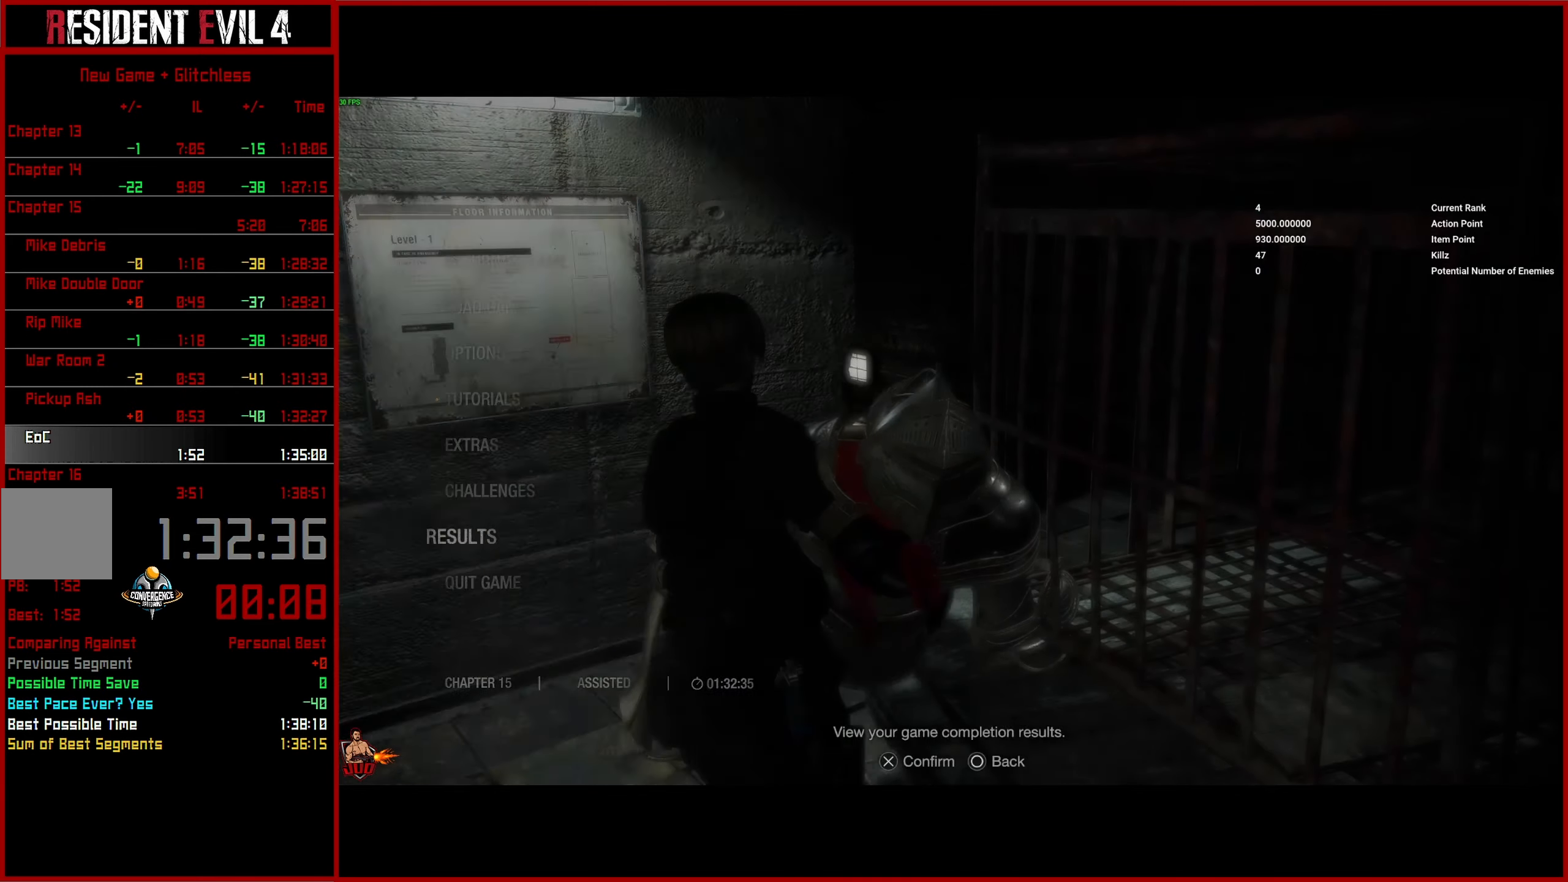
{"buttons": ["START"], "left_stick": "up", "right_stick": "center", "events": [[17, "START", "up"], [100, "START", "down"], [184, "START", "up"], [267, "START", "down"], [367, "START", "up"], [450, "START", "down"]]}
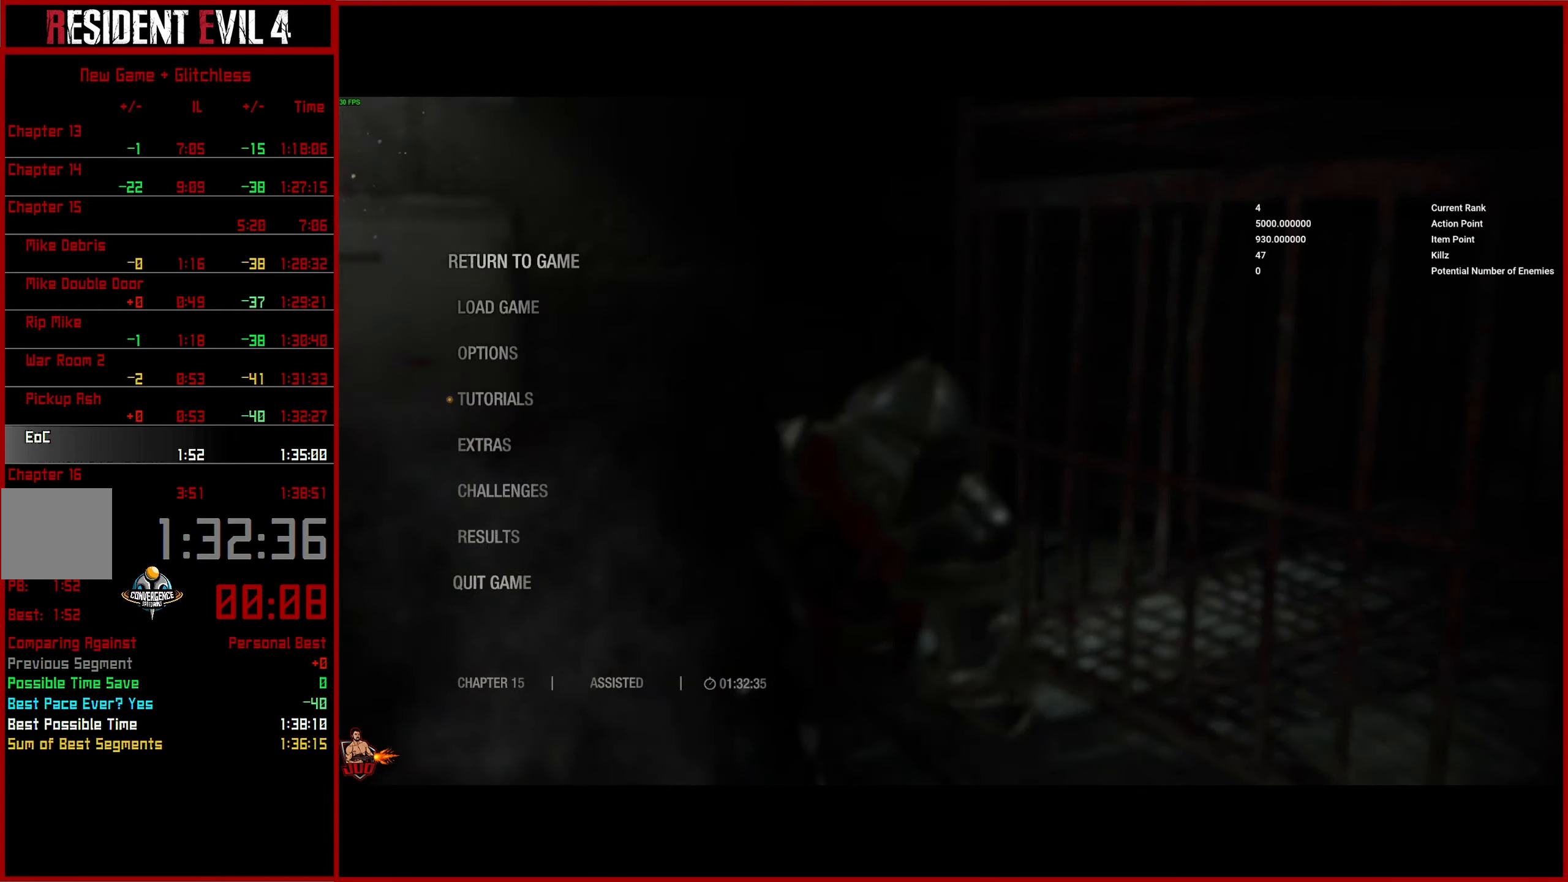
{"buttons": ["START"], "left_stick": "up", "right_stick": "center", "events": [[50, "START", "up"], [134, "START", "down"], [234, "START", "up"], [317, "START", "down"], [417, "START", "up"], [500, "START", "down"]]}
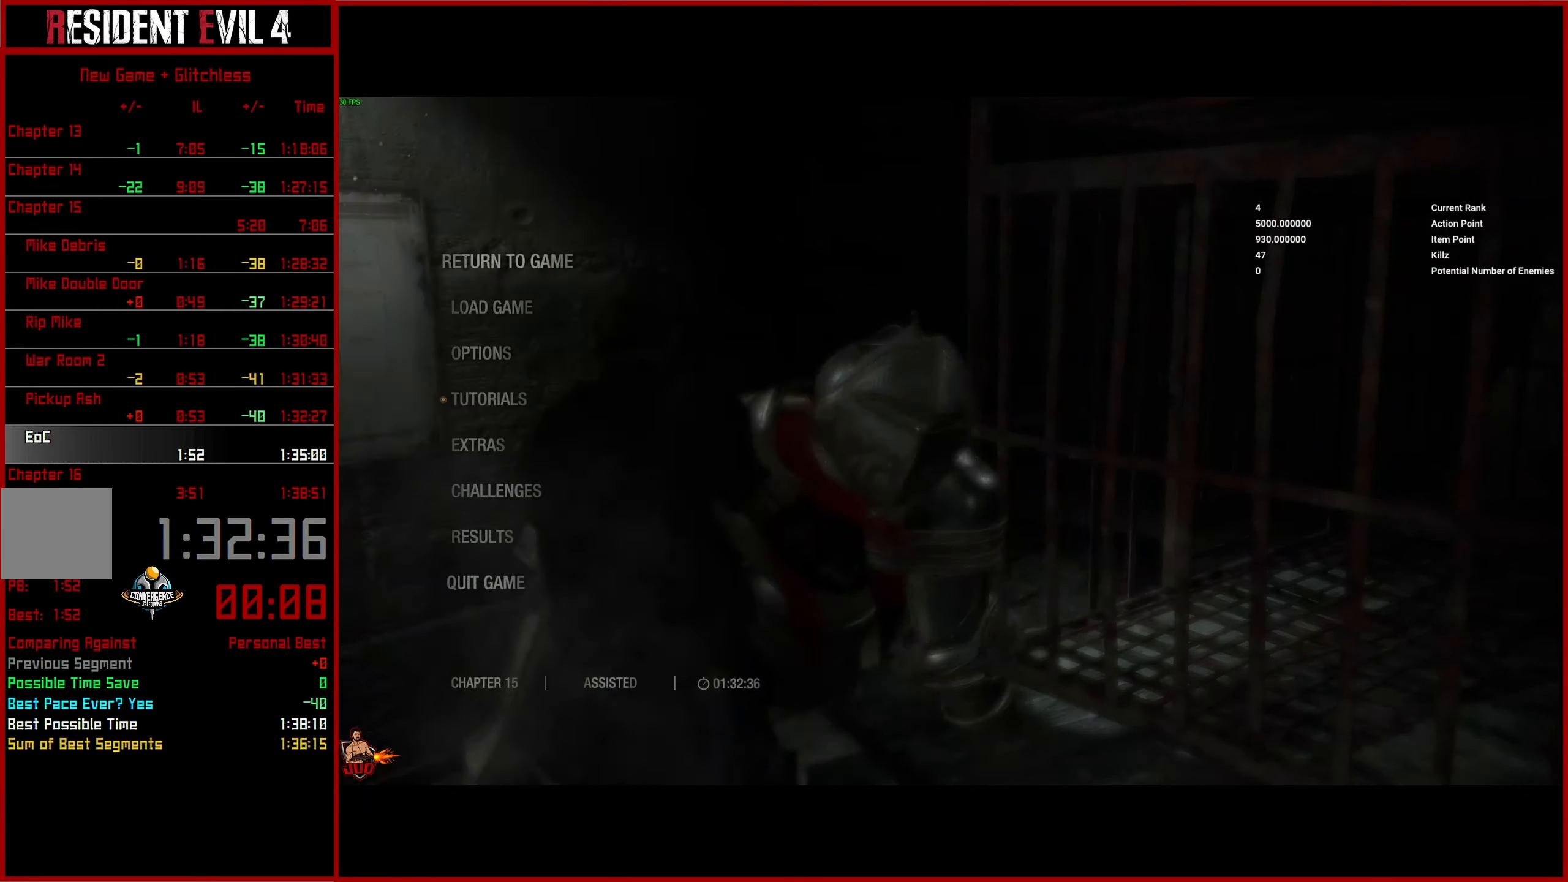
{"buttons": [], "left_stick": "up", "right_stick": "center", "events": [[100, "START", "up"], [184, "START", "down"], [284, "START", "up"], [367, "START", "down"], [467, "START", "up"]]}
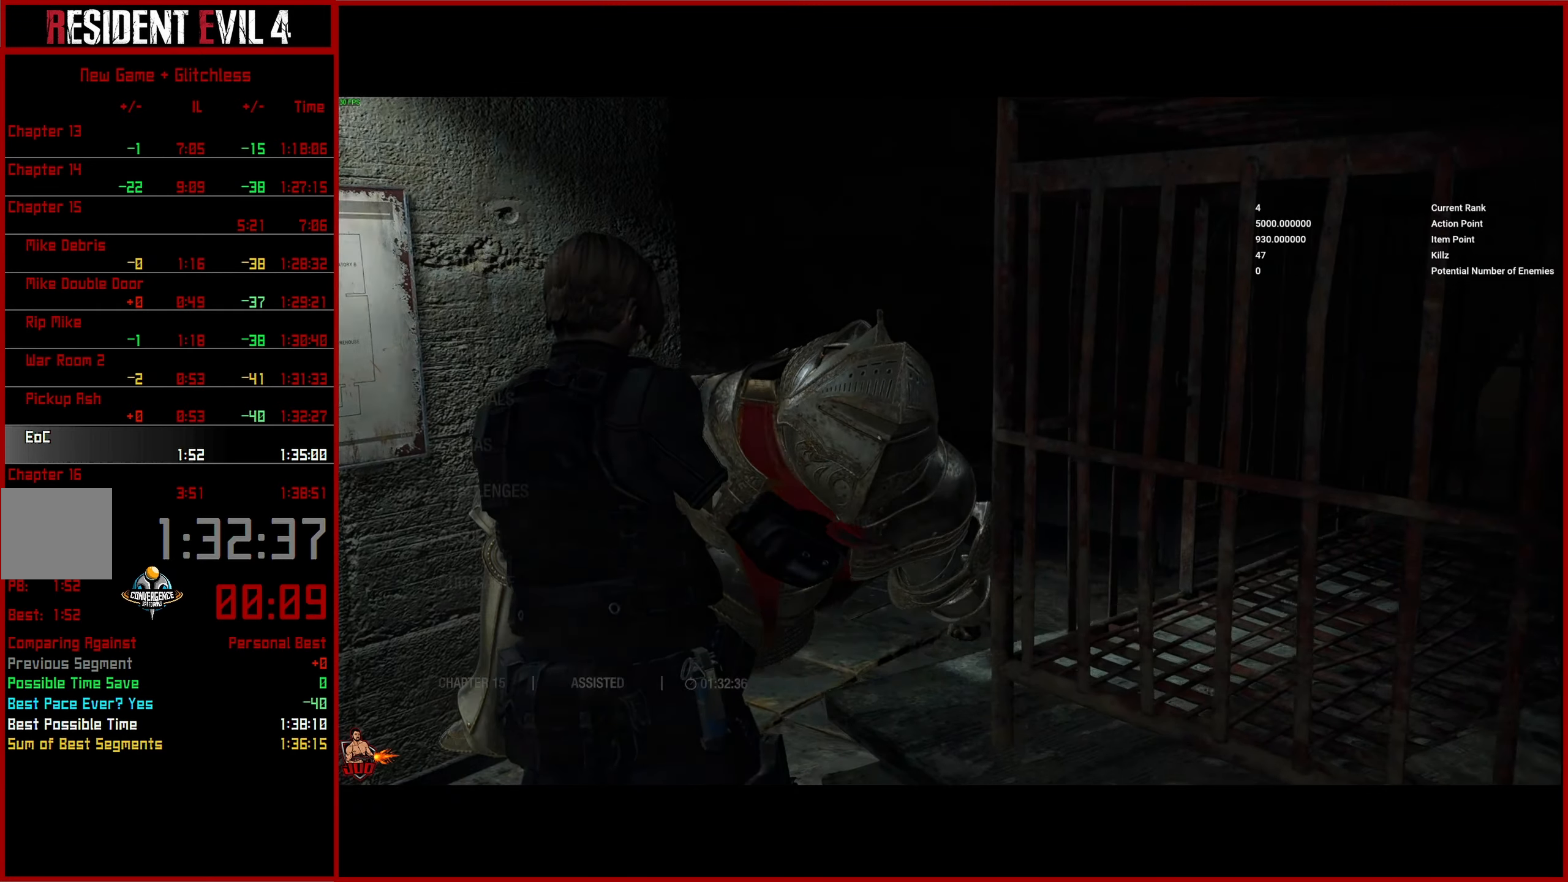
{"buttons": [], "left_stick": "up", "right_stick": "center", "events": [[34, "START", "down"], [150, "START", "up"], [217, "START", "down"], [317, "START", "up"], [400, "START", "down"], [500, "START", "up"]]}
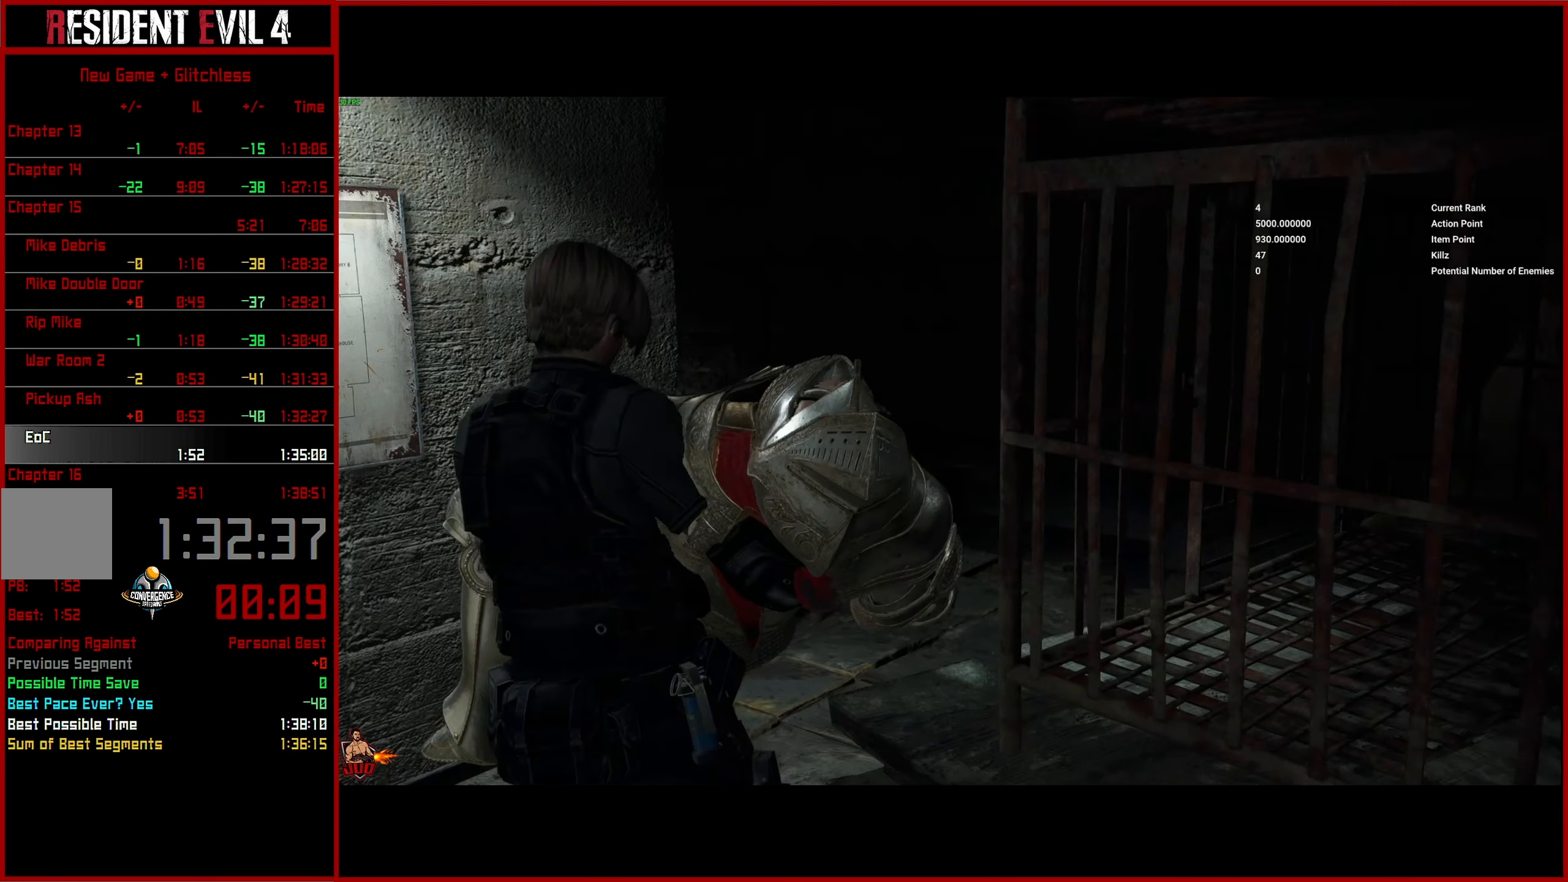
{"buttons": ["START"], "left_stick": "up", "right_stick": "center", "events": [[84, "START", "down"], [184, "START", "up"], [267, "START", "down"], [384, "START", "up"], [450, "START", "down"]]}
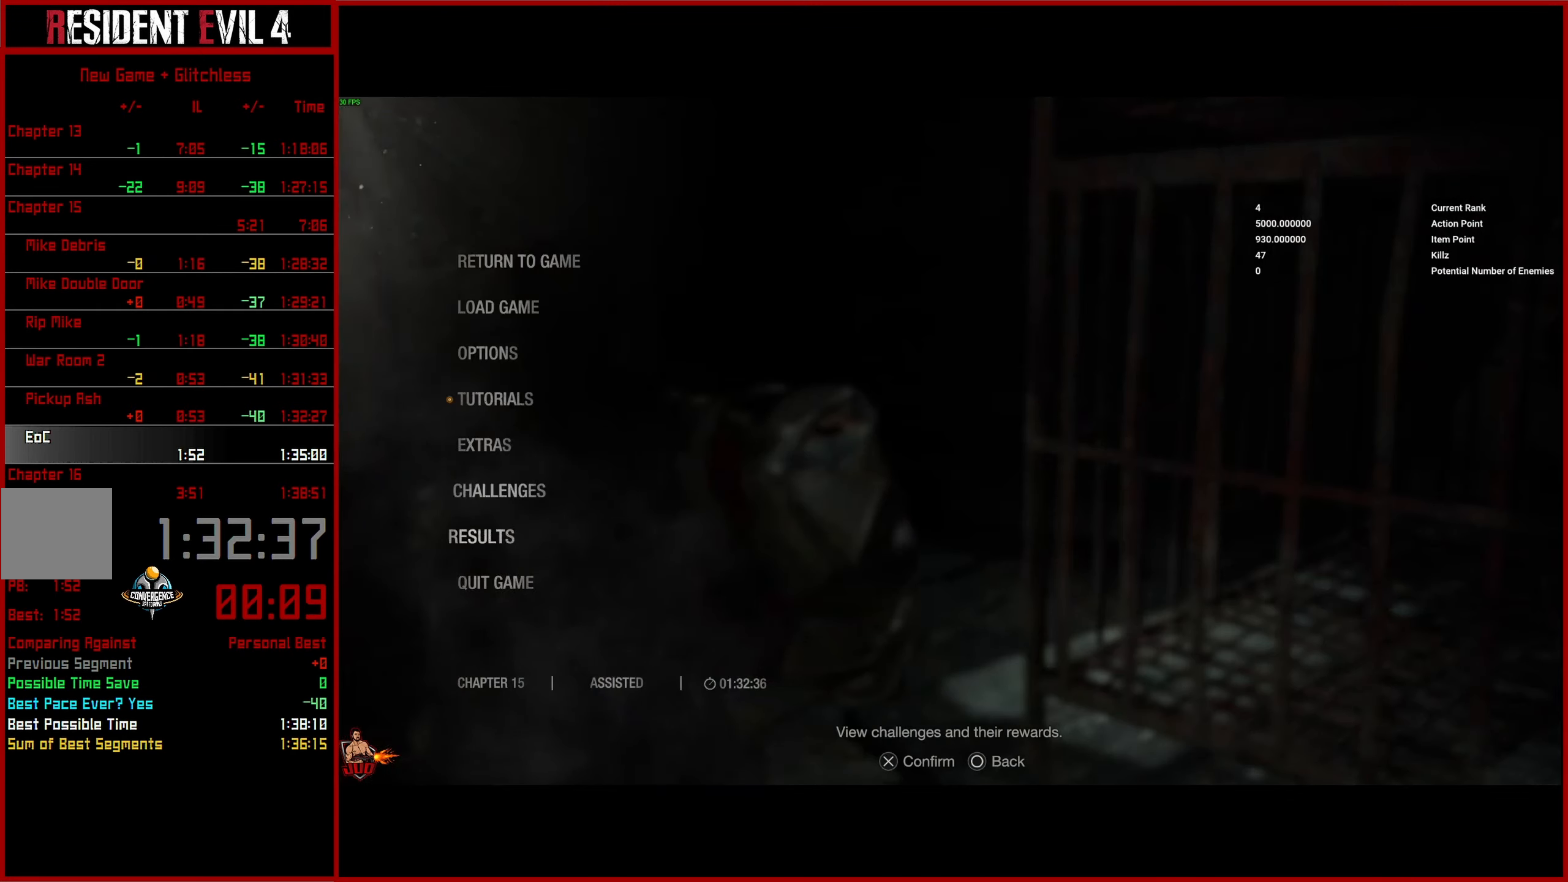
{"buttons": [], "left_stick": "up", "right_stick": "center", "events": [[67, "START", "up"], [150, "START", "down"], [250, "START", "up"], [334, "START", "down"], [450, "START", "up"]]}
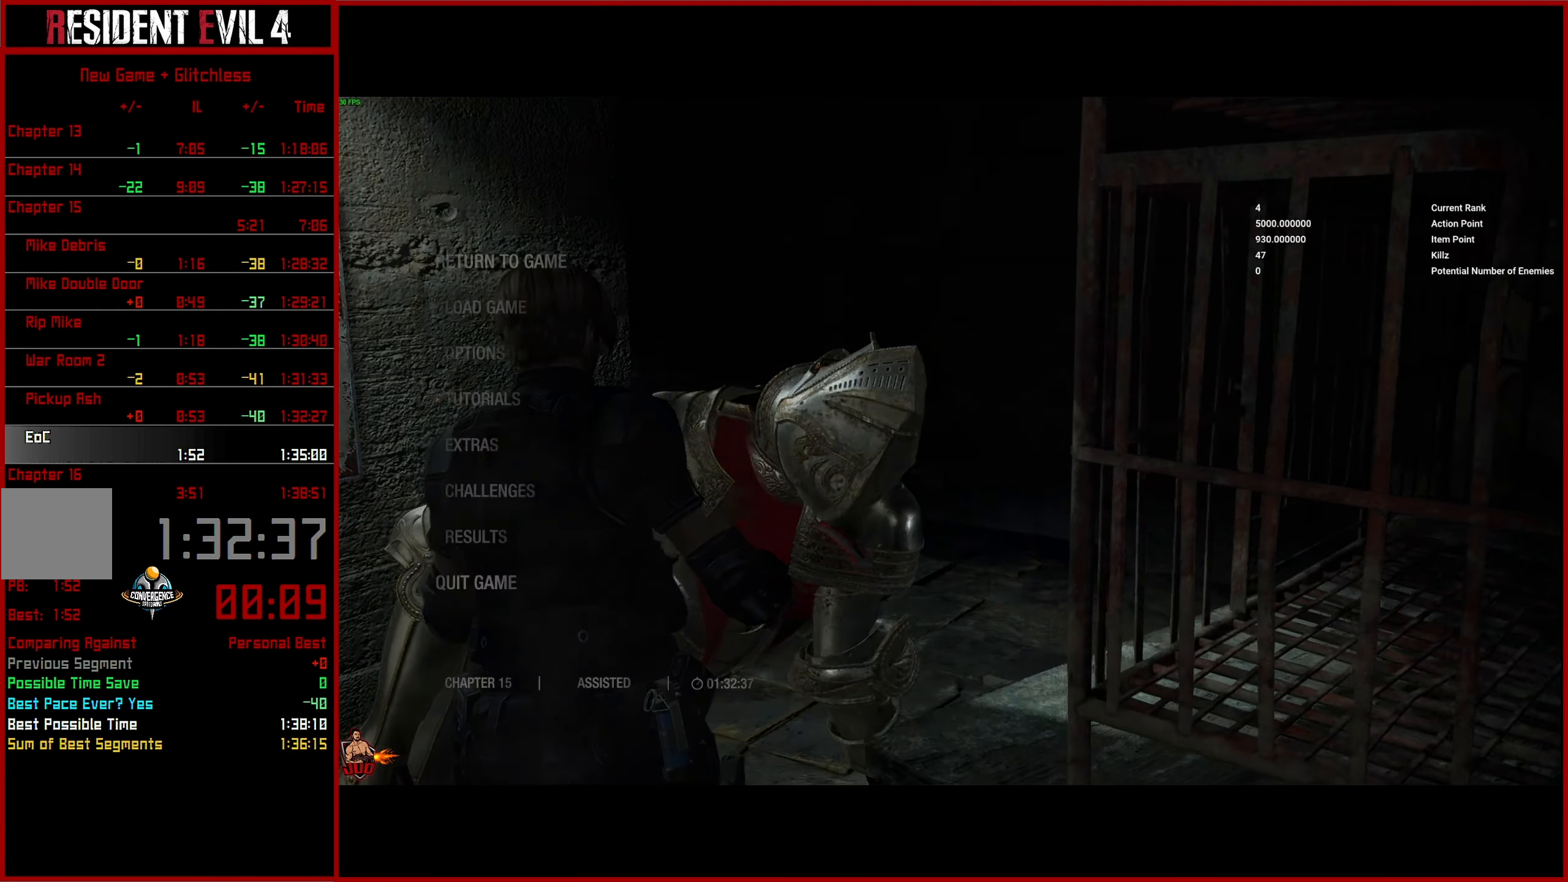
{"buttons": ["START"], "left_stick": "up", "right_stick": "center", "events": [[17, "START", "down"], [134, "START", "up"], [234, "START", "down"], [350, "START", "up"], [434, "START", "down"]]}
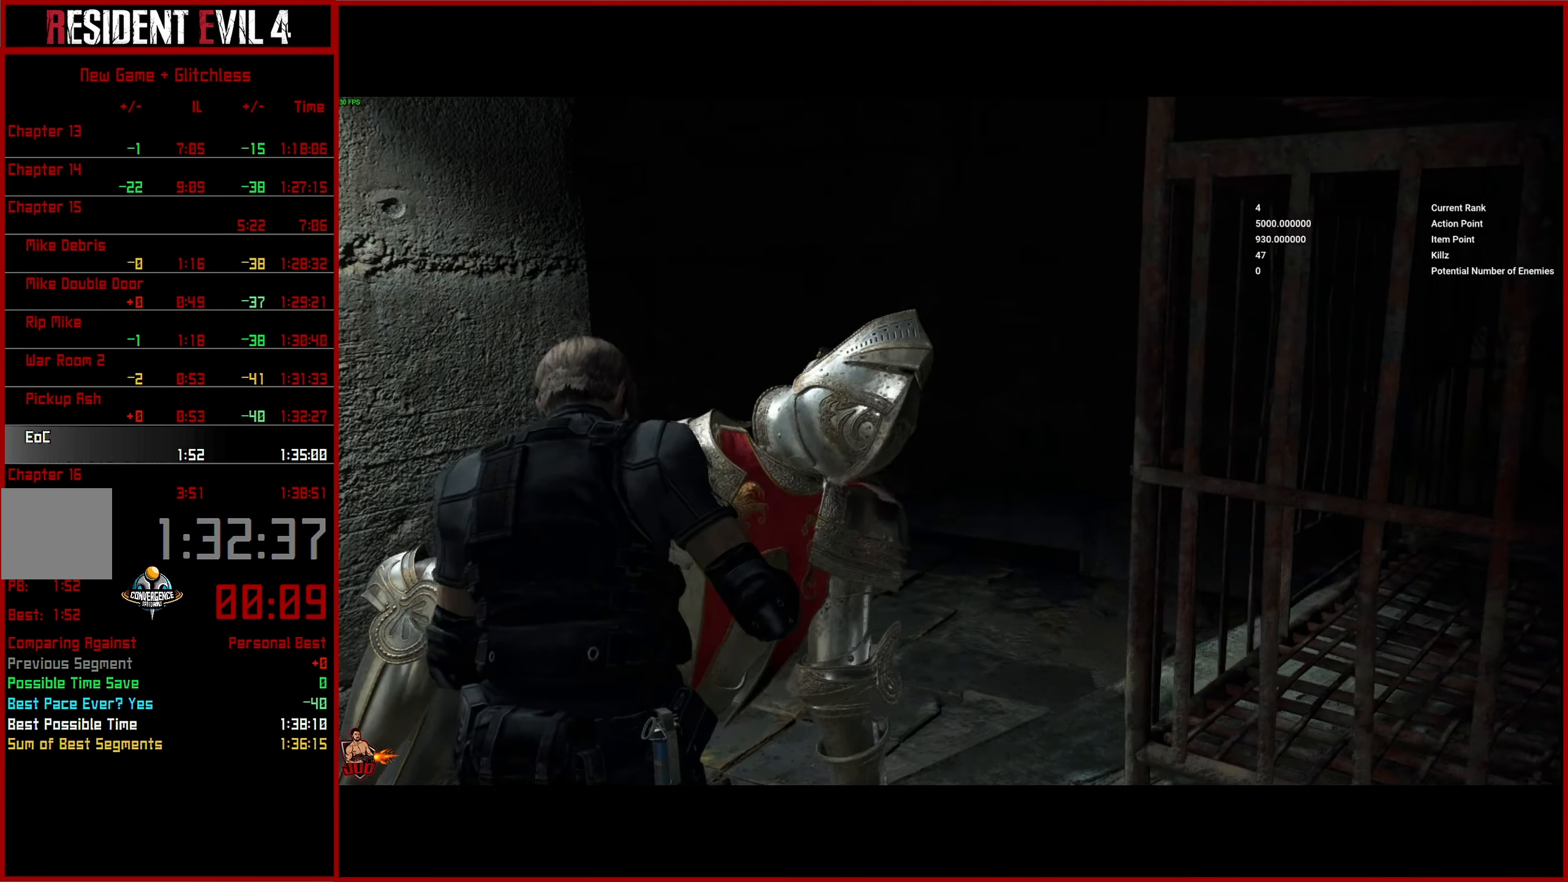
{"buttons": ["START"], "left_stick": "up", "right_stick": "center", "events": [[34, "START", "up"], [117, "START", "down"], [217, "START", "up"], [300, "START", "down"], [417, "START", "up"], [500, "START", "down"]]}
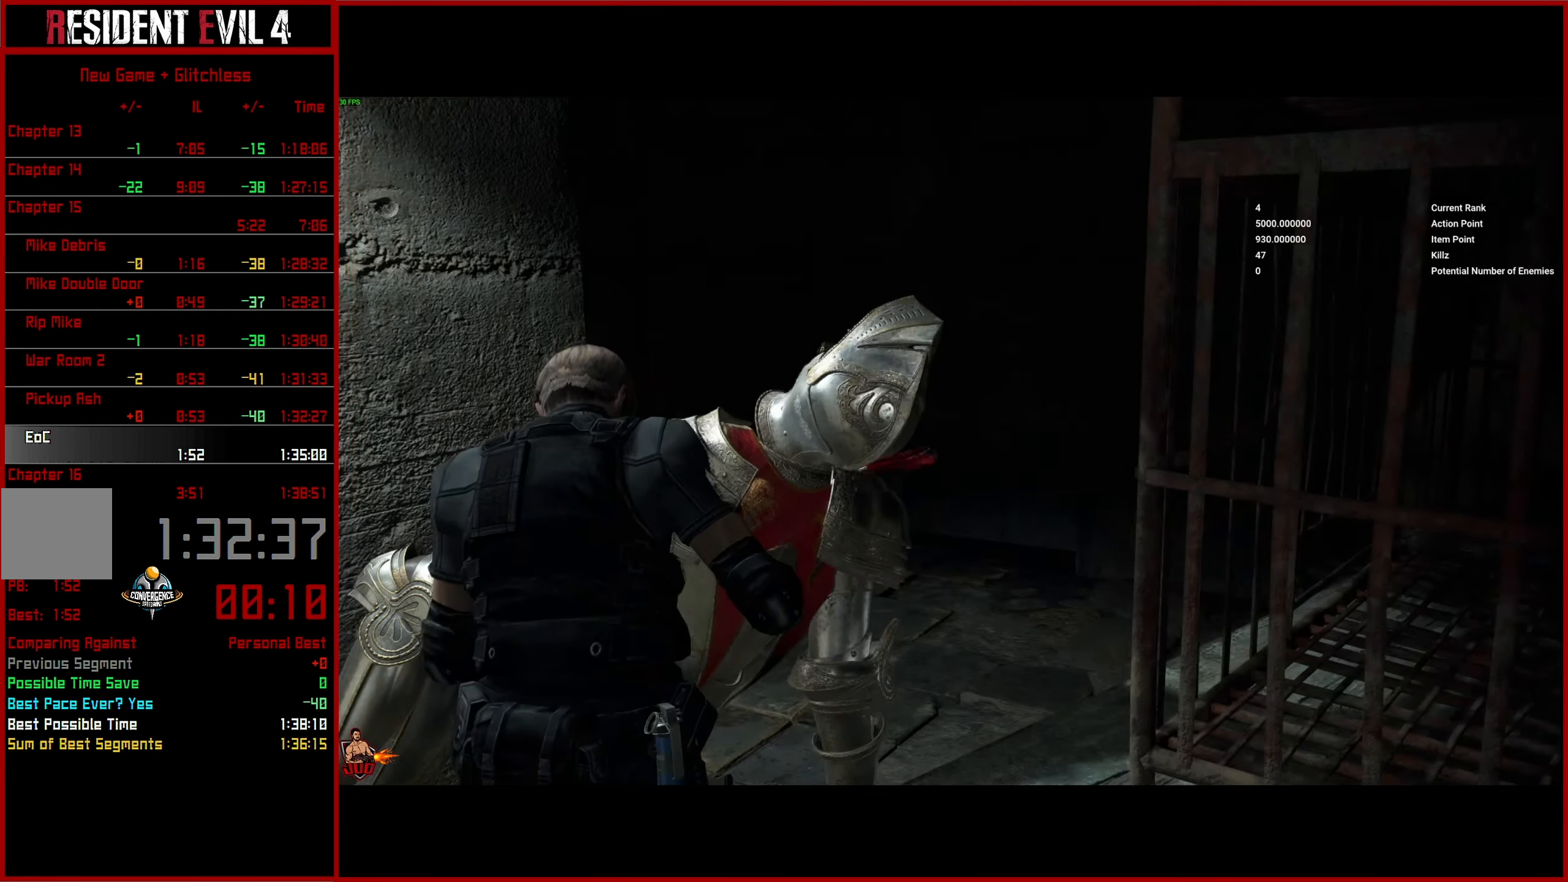
{"buttons": [], "left_stick": "up", "right_stick": "center", "events": [[117, "START", "up"], [200, "START", "down"], [300, "START", "up"], [384, "START", "down"], [484, "START", "up"]]}